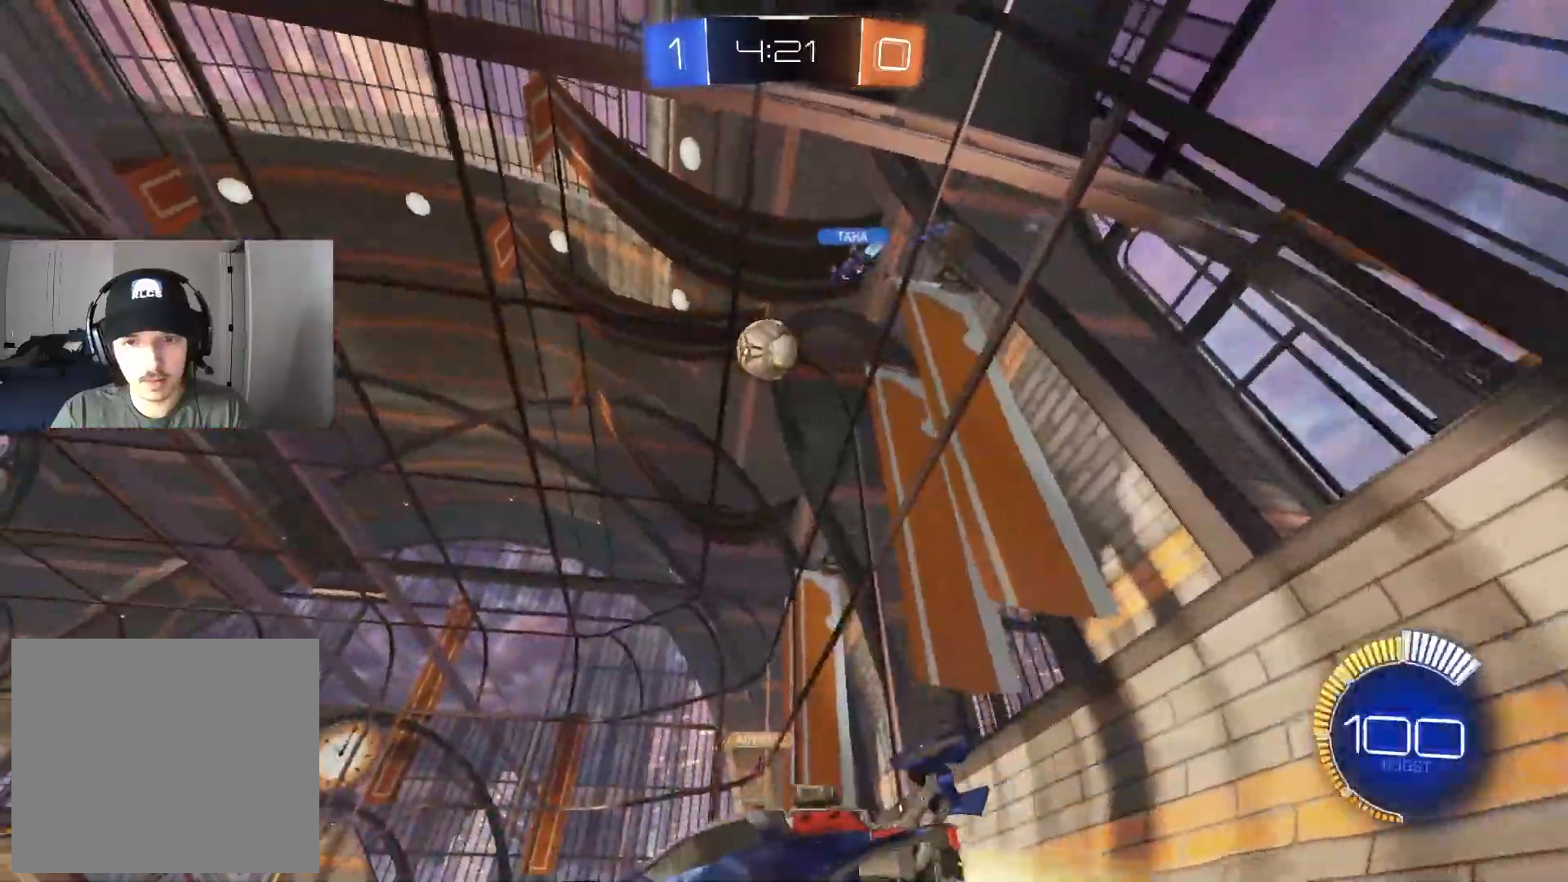
Gameplay with a controller (PlayStation layout); each line is a JSON object with the inputs held at the frame after it. "events" lists button and stick changes between this image and that frame as [ms after this image, input, new state], when the widget could be followed in between.
{"buttons": ["R2"], "left_stick": "center", "right_stick": "center", "events": [[33, "CIRCLE", "up"], [83, "left_stick", "center"], [383, "left_stick", "right"], [483, "left_stick", "center"]]}
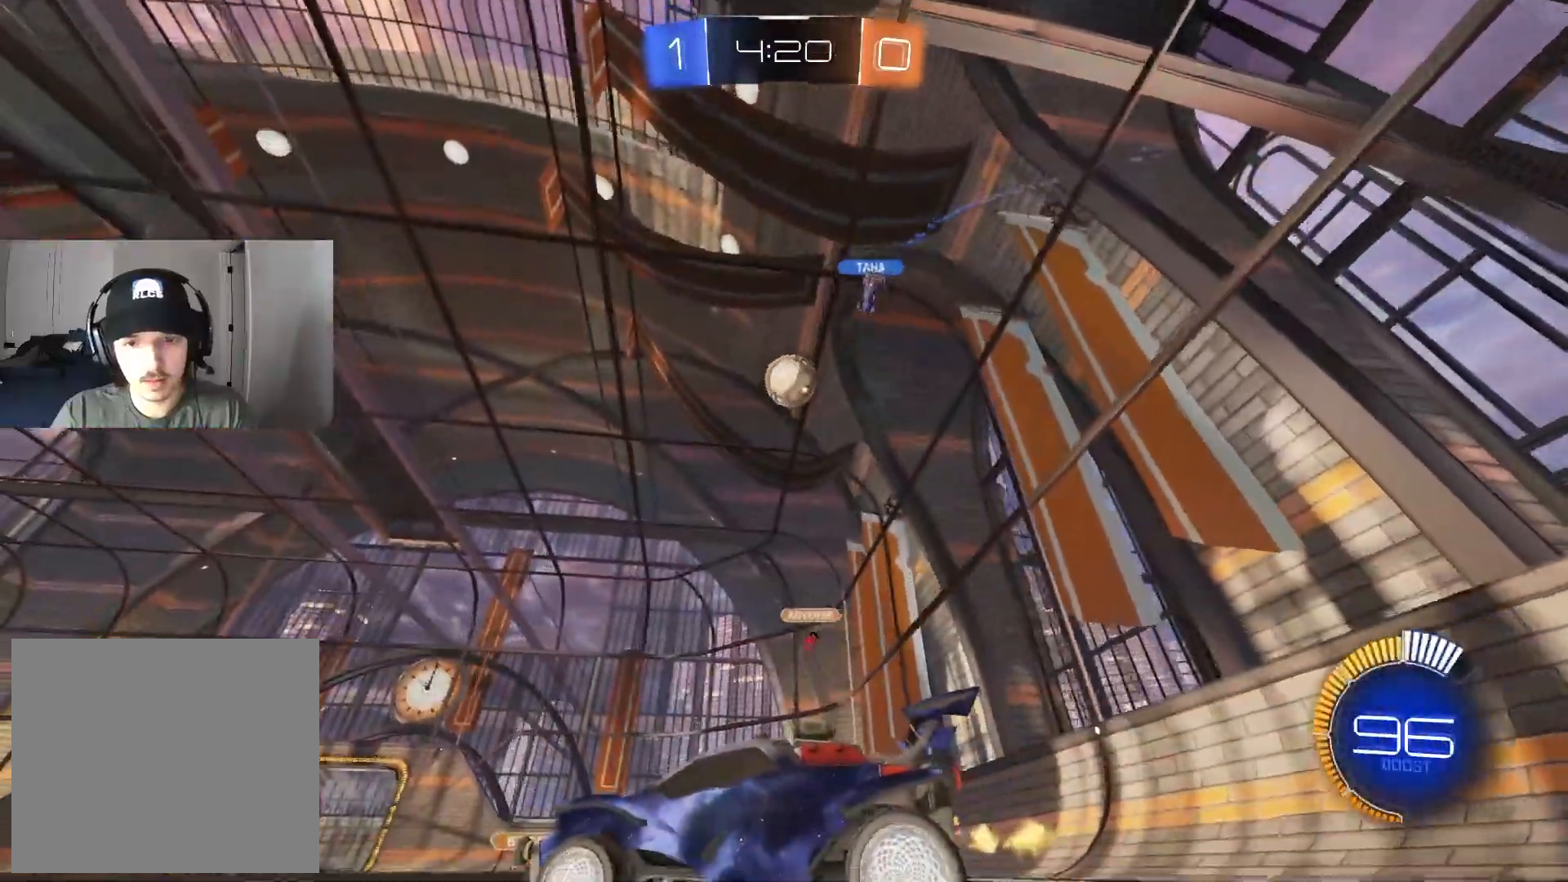
{"buttons": ["R2"], "left_stick": "left", "right_stick": "center", "events": [[33, "left_stick", "left"], [150, "left_stick", "center"], [333, "R2", "up"], [367, "left_stick", "left"], [467, "R2", "down"]]}
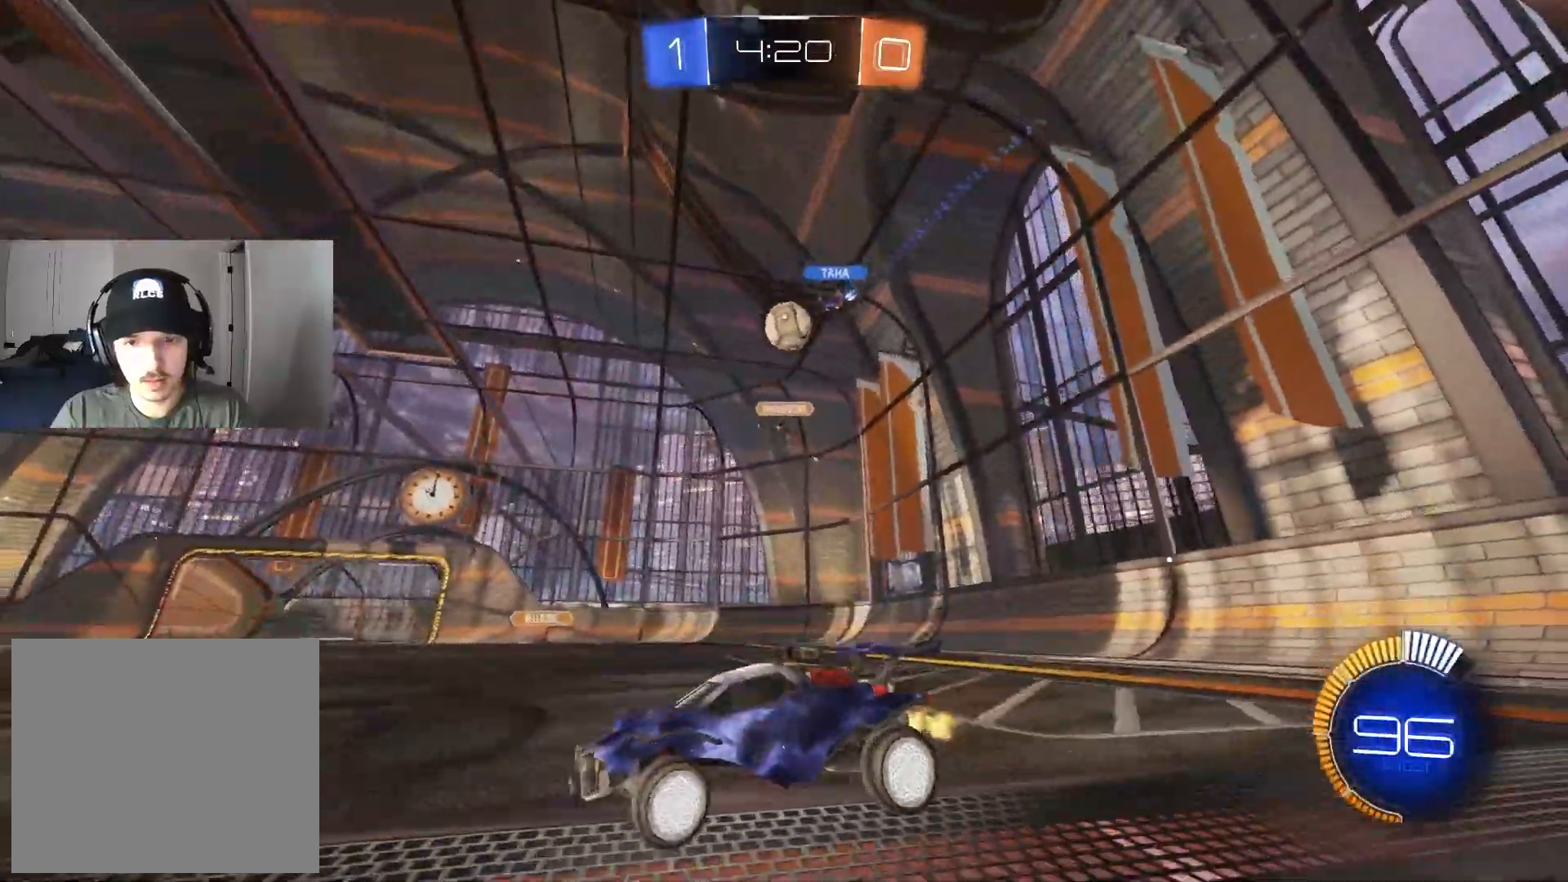
{"buttons": ["CIRCLE", "R2"], "left_stick": "right", "right_stick": "center", "events": [[200, "CIRCLE", "down"], [200, "left_stick", "center"], [350, "left_stick", "right"]]}
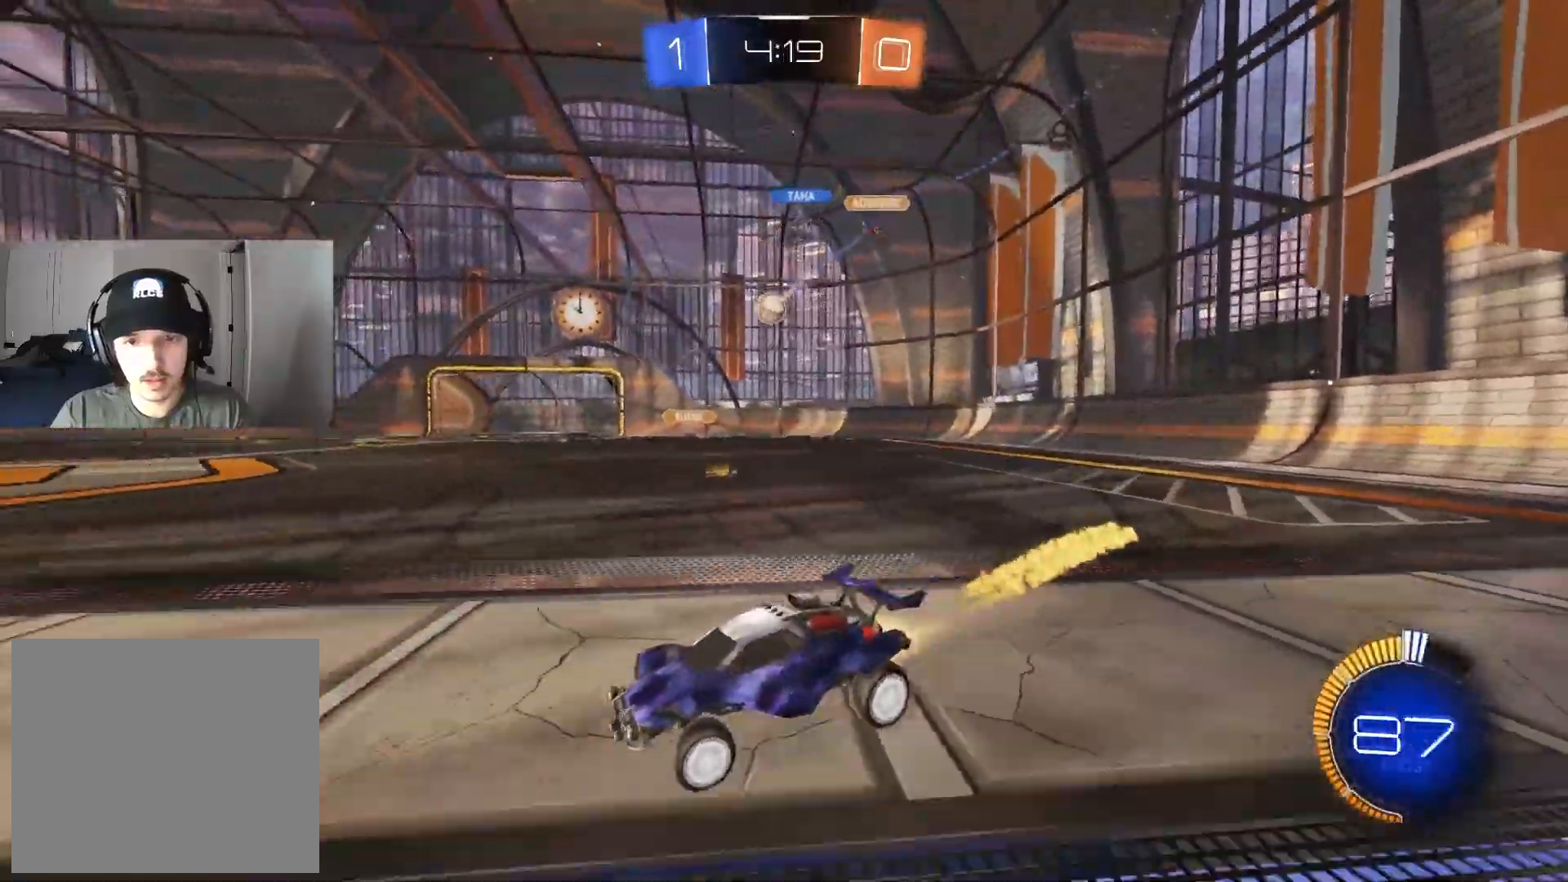
{"buttons": ["R2"], "left_stick": "down-right", "right_stick": "center", "events": [[17, "left_stick", "center"], [83, "left_stick", "down-right"], [117, "CIRCLE", "up"], [217, "L1", "down"], [267, "left_stick", "center"], [283, "L1", "up"], [350, "left_stick", "down-right"]]}
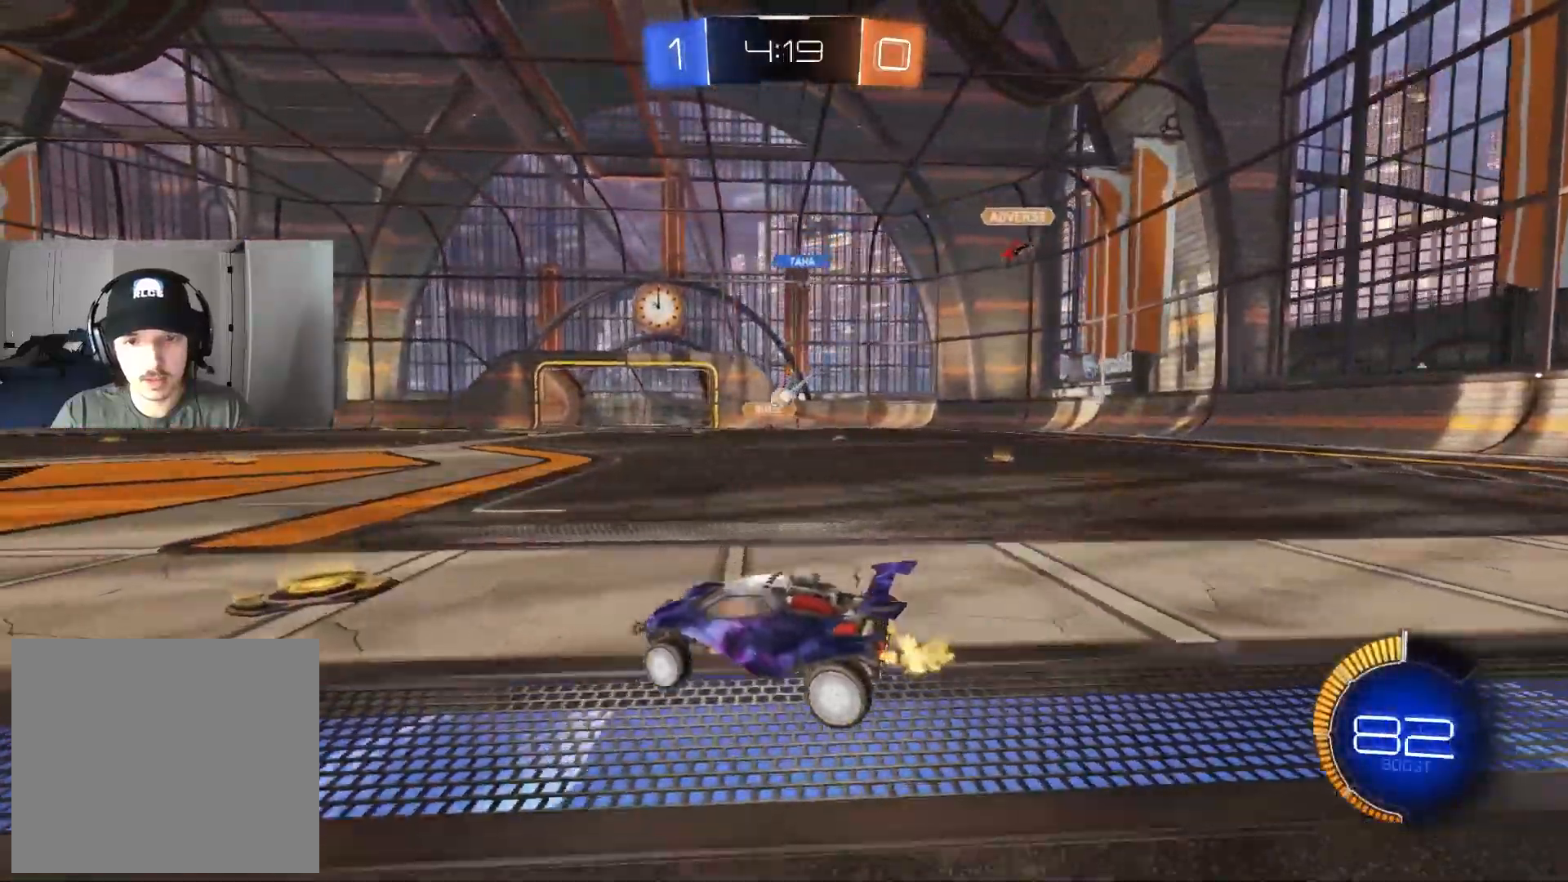
{"buttons": ["CIRCLE", "R2"], "left_stick": "down-right", "right_stick": "center", "events": [[50, "R2", "up"], [117, "L2", "down"], [117, "left_stick", "right"], [233, "left_stick", "center"], [250, "L2", "up"], [267, "R2", "down"], [400, "left_stick", "down-right"], [483, "CIRCLE", "down"]]}
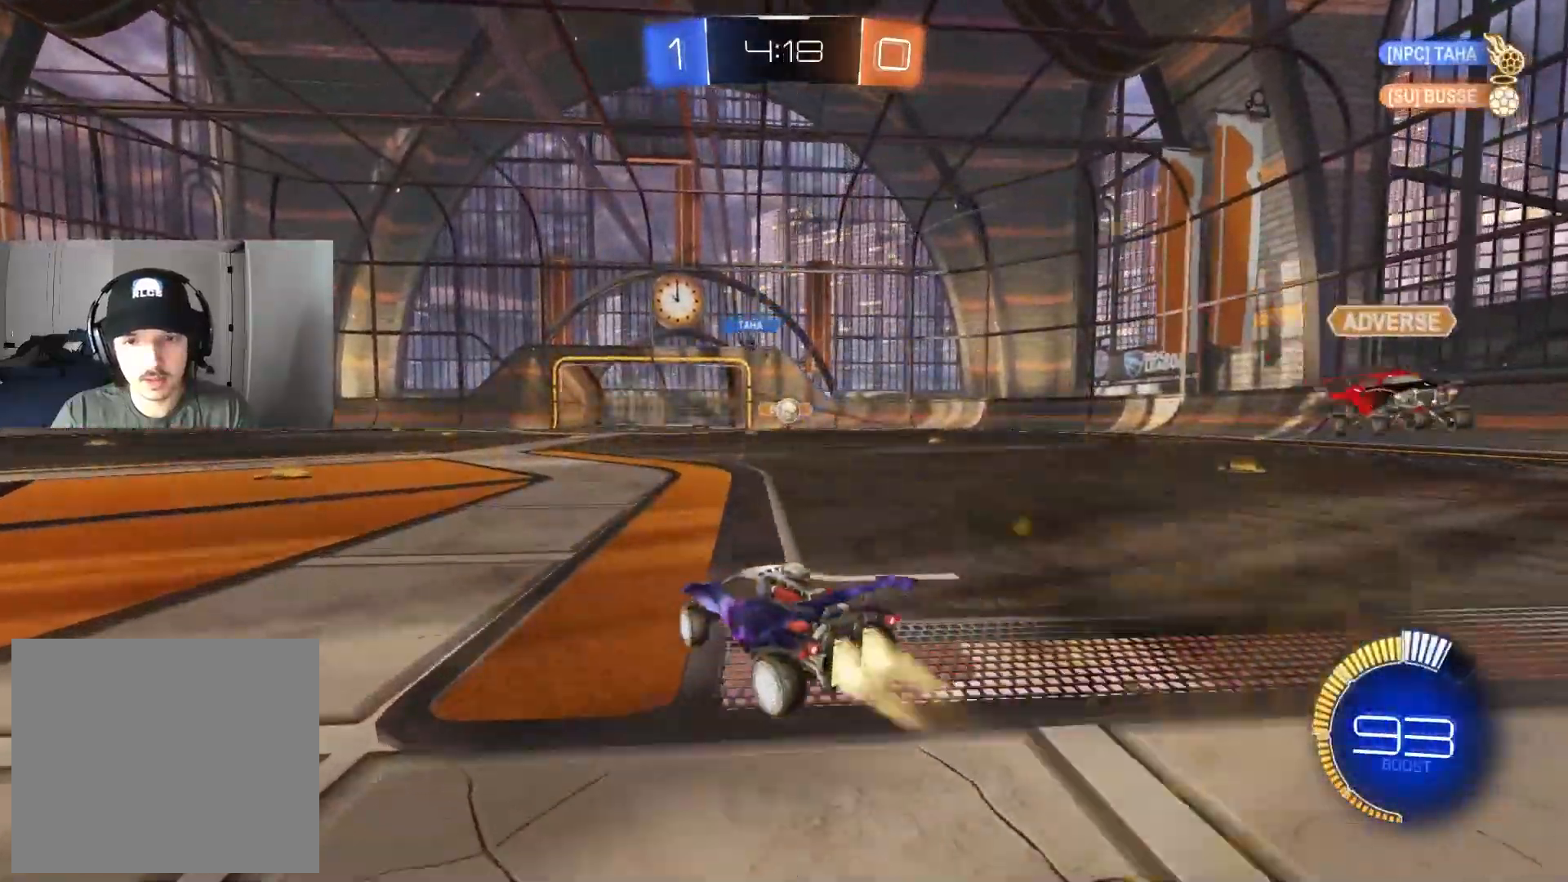
{"buttons": ["CIRCLE", "R2"], "left_stick": "left", "right_stick": "center", "events": [[167, "left_stick", "left"], [183, "L1", "down"], [300, "L1", "up"]]}
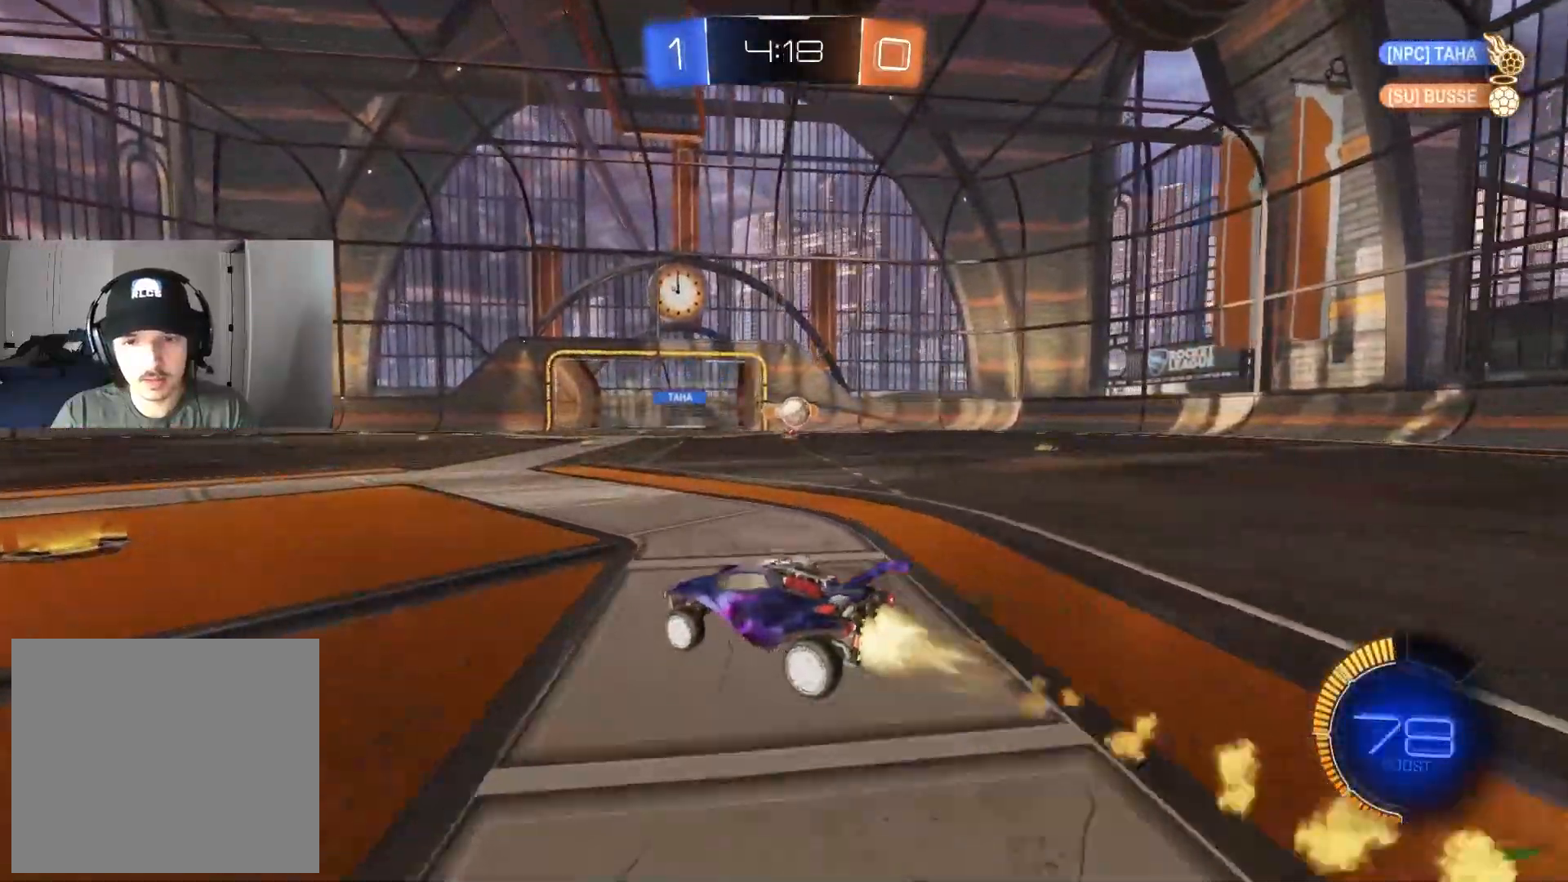
{"buttons": ["R2"], "left_stick": "left", "right_stick": "center", "events": [[133, "L1", "down"], [233, "L1", "up"], [483, "CIRCLE", "up"]]}
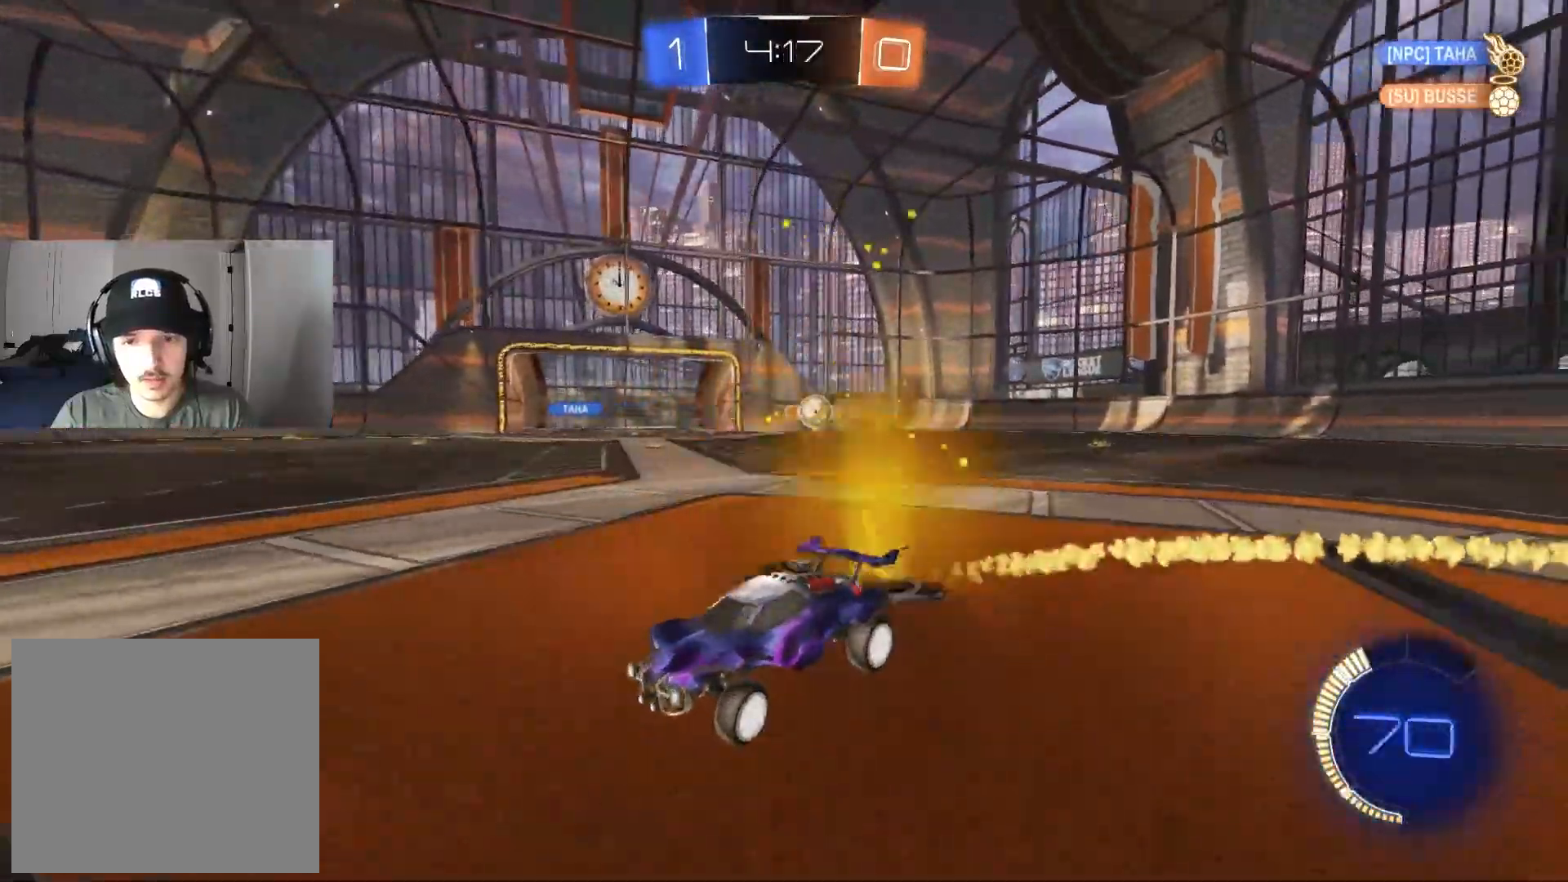
{"buttons": ["CIRCLE", "R2"], "left_stick": "center", "right_stick": "center", "events": [[350, "CIRCLE", "down"], [433, "left_stick", "center"]]}
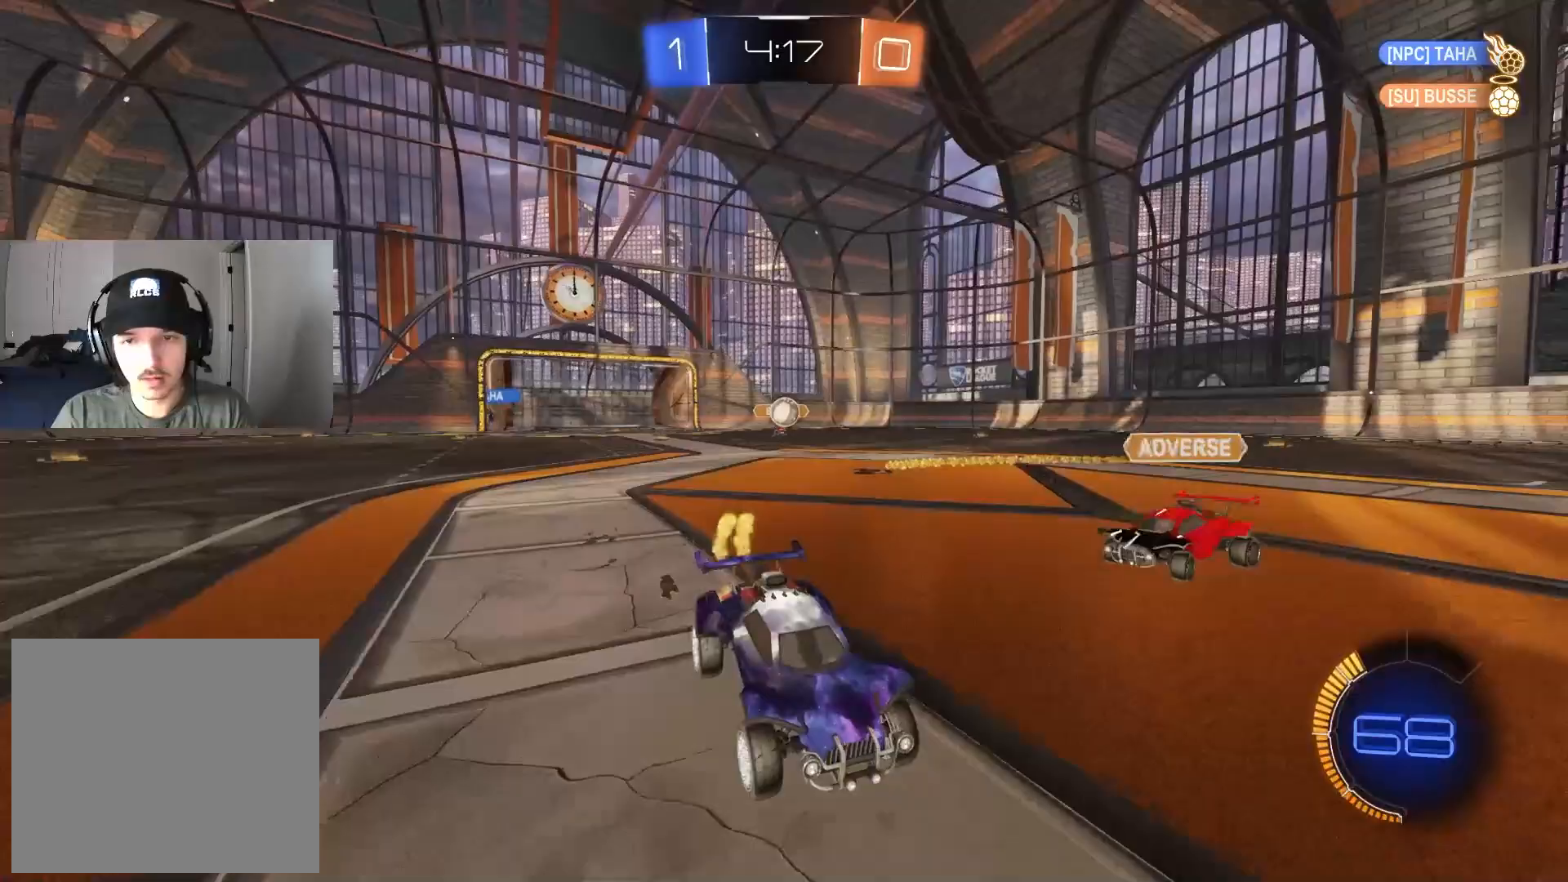
{"buttons": ["L1", "R2"], "left_stick": "left", "right_stick": "center", "events": [[83, "left_stick", "left"], [117, "L1", "down"], [250, "L1", "up"], [300, "CIRCLE", "up"], [483, "L1", "down"]]}
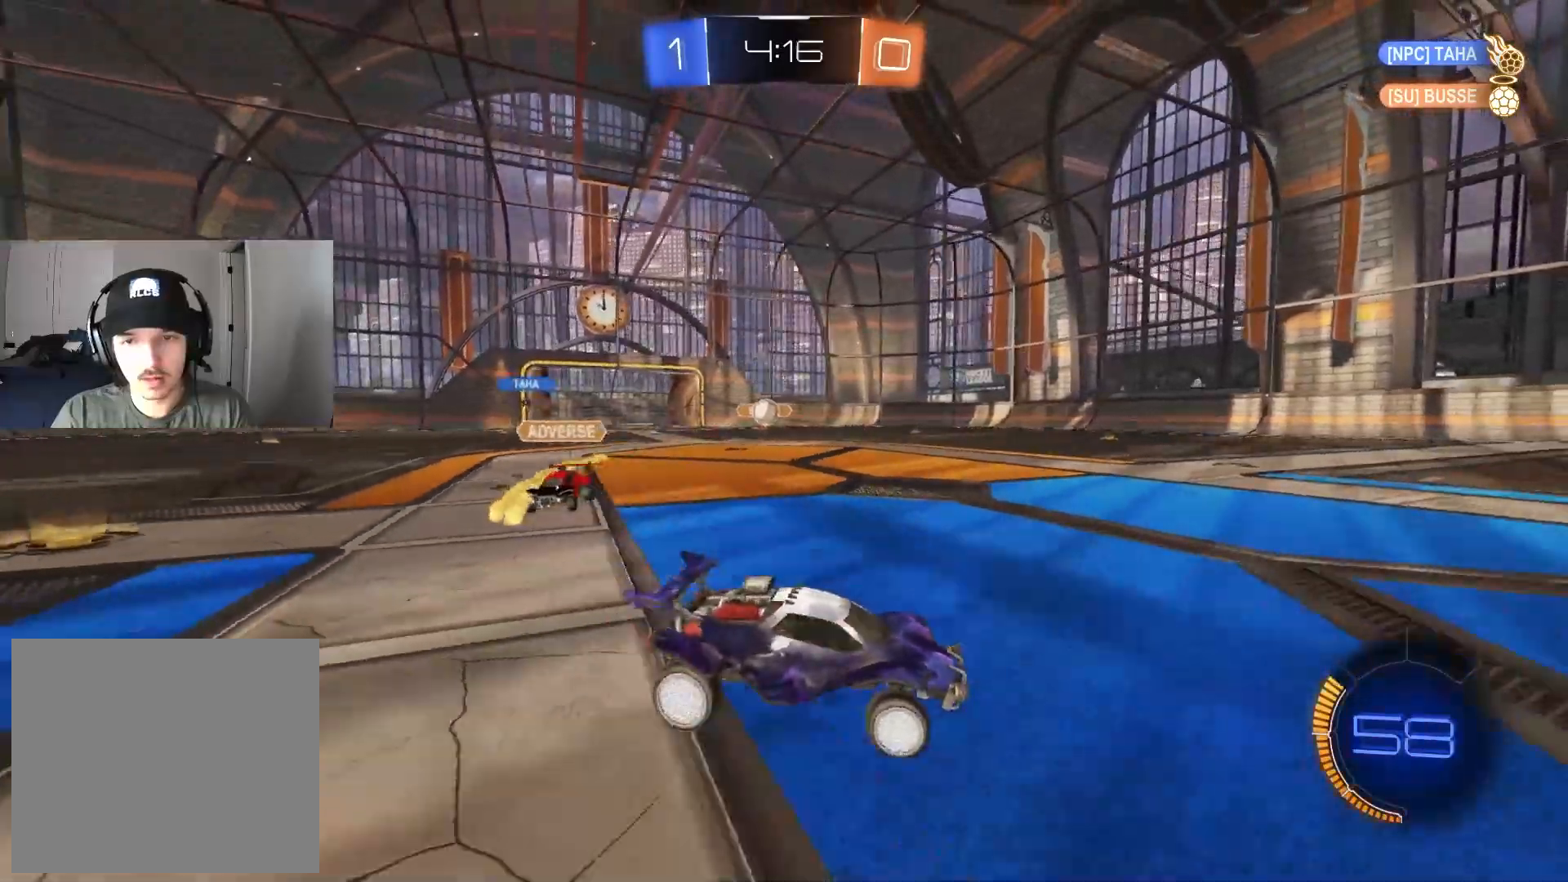
{"buttons": ["CIRCLE", "R2"], "left_stick": "left", "right_stick": "center", "events": [[67, "L1", "up"], [367, "CIRCLE", "down"]]}
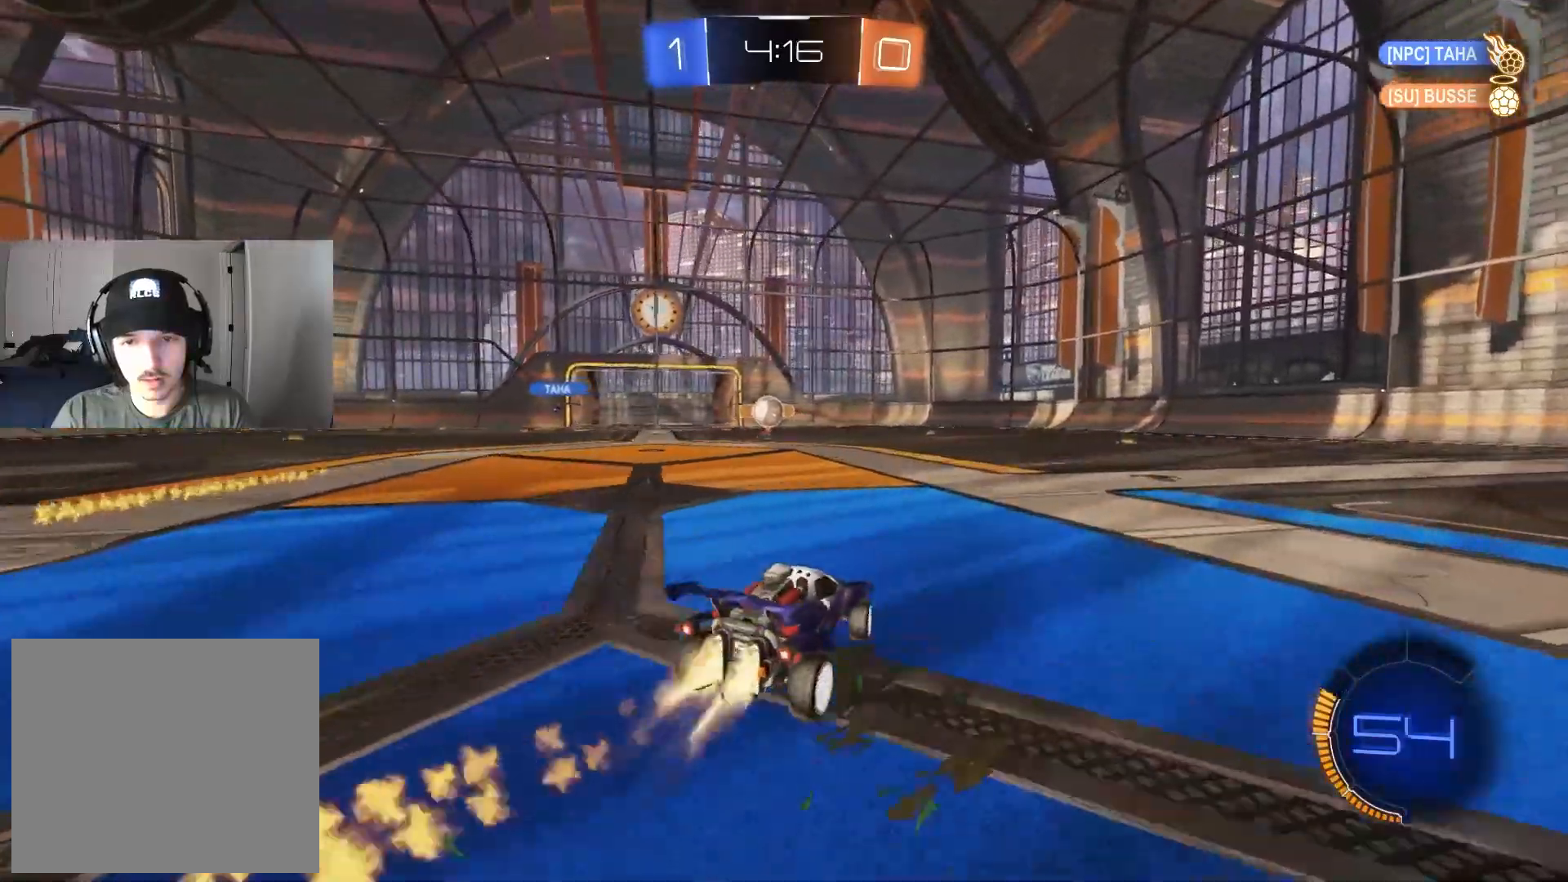
{"buttons": ["CIRCLE", "R2"], "left_stick": "right", "right_stick": "center", "events": [[117, "left_stick", "center"], [217, "CROSS", "down"], [217, "left_stick", "down"], [267, "left_stick", "down-left"], [467, "CROSS", "up"], [483, "left_stick", "right"]]}
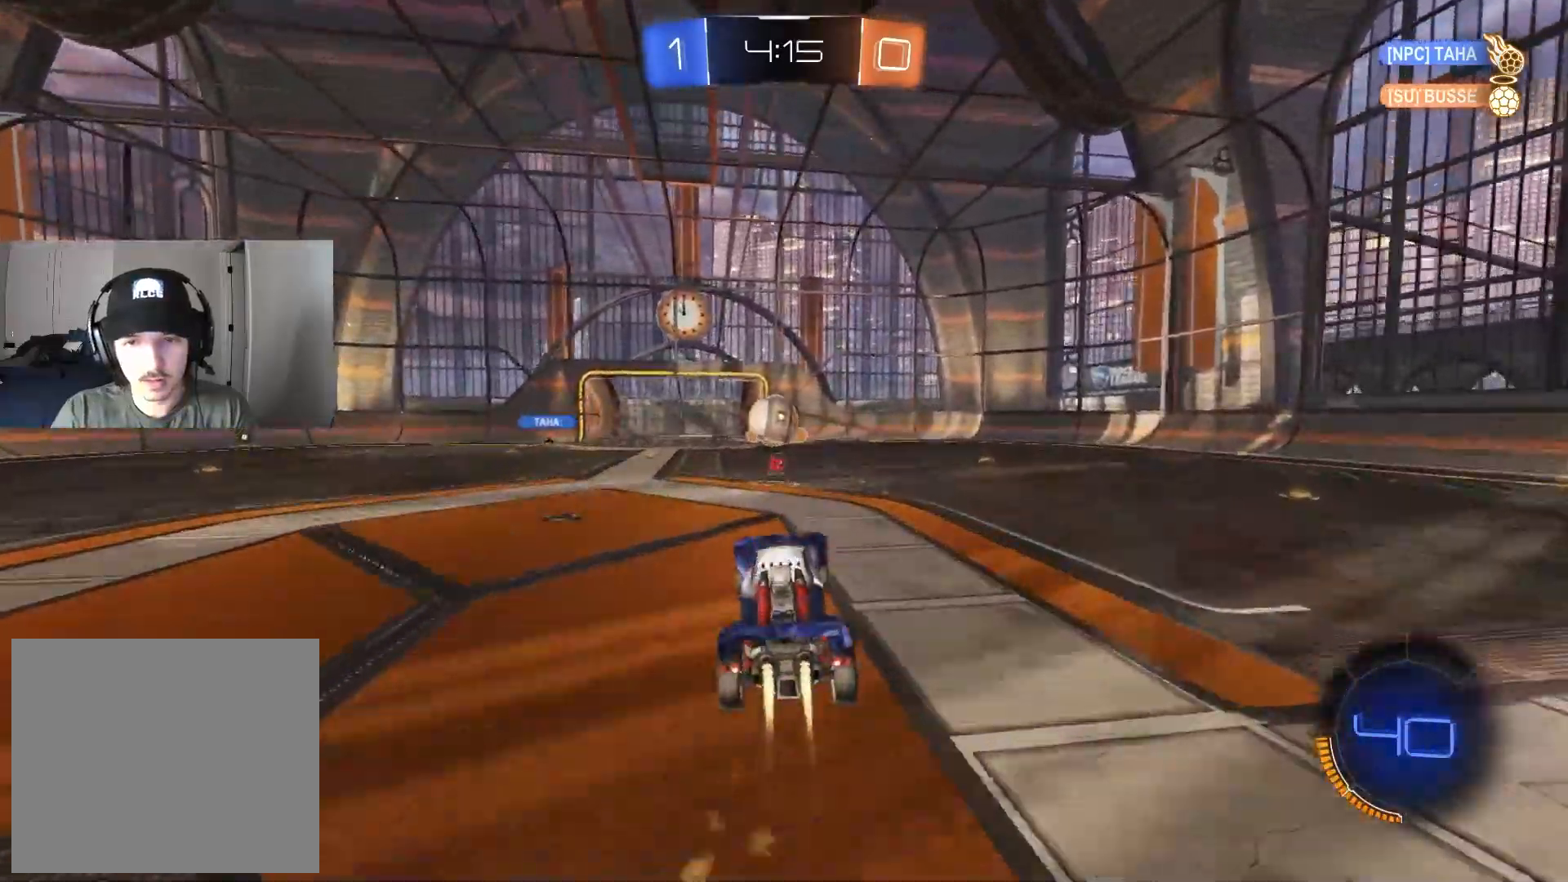
{"buttons": ["CIRCLE", "TRIANGLE", "L1", "R2"], "left_stick": "center", "right_stick": "center", "events": [[50, "left_stick", "center"], [150, "left_stick", "left"], [233, "L1", "down"], [250, "left_stick", "up-left"], [300, "CROSS", "down"], [300, "TRIANGLE", "down"], [433, "CROSS", "up"], [500, "left_stick", "center"]]}
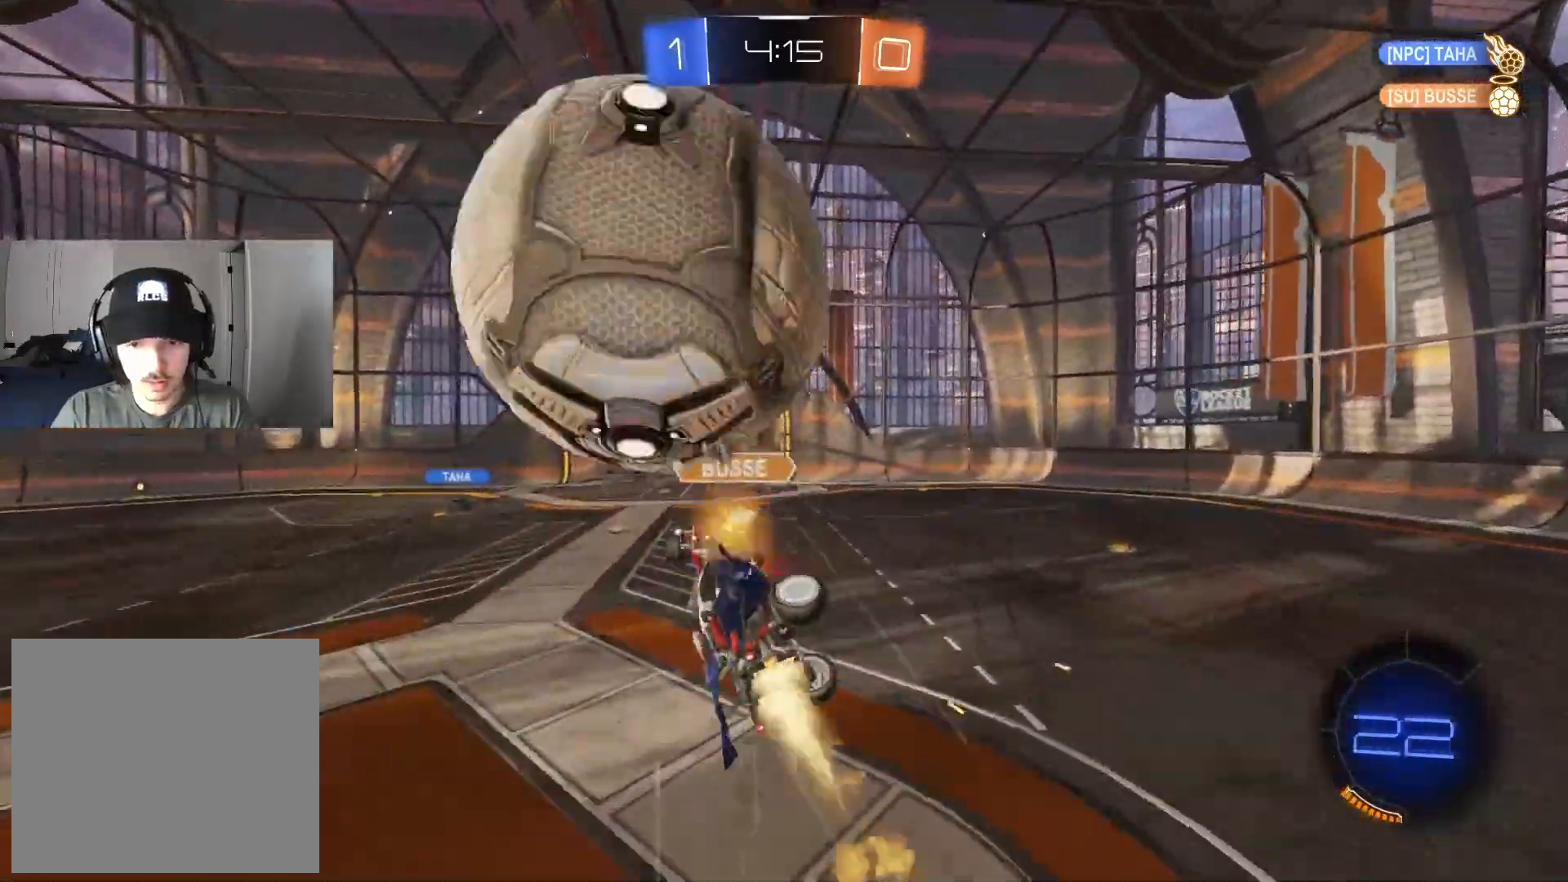
{"buttons": [], "left_stick": "left", "right_stick": "center", "events": [[17, "TRIANGLE", "up"], [33, "left_stick", "down"], [150, "CIRCLE", "up"], [267, "TRIANGLE", "down"], [267, "left_stick", "down-left"], [383, "TRIANGLE", "up"], [383, "left_stick", "left"], [450, "L1", "up"], [500, "R2", "up"]]}
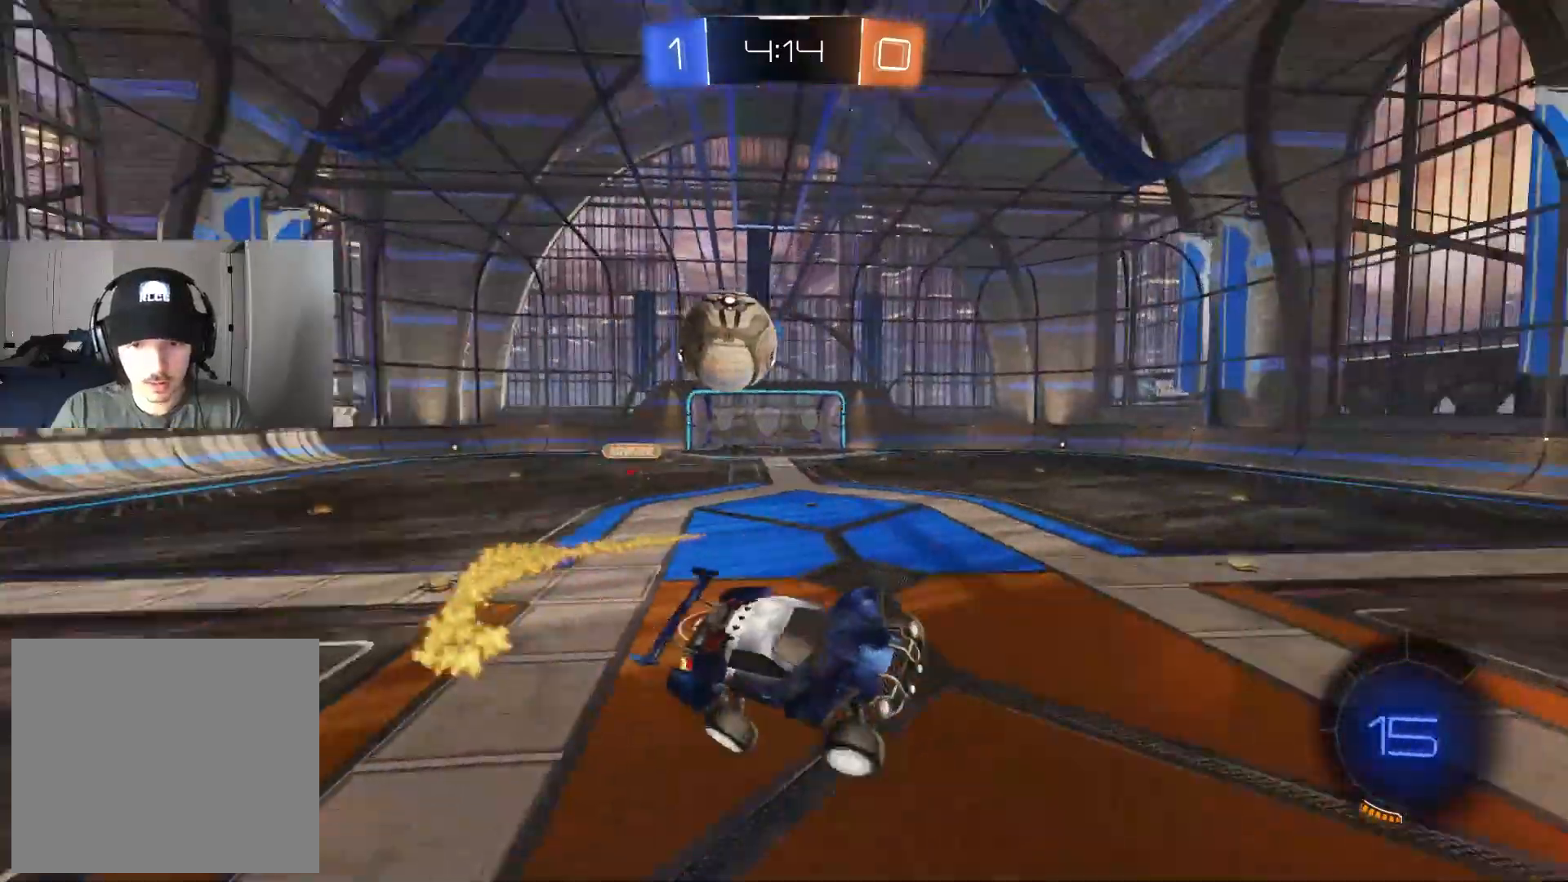
{"buttons": [], "left_stick": "center", "right_stick": "center", "events": [[200, "left_stick", "center"]]}
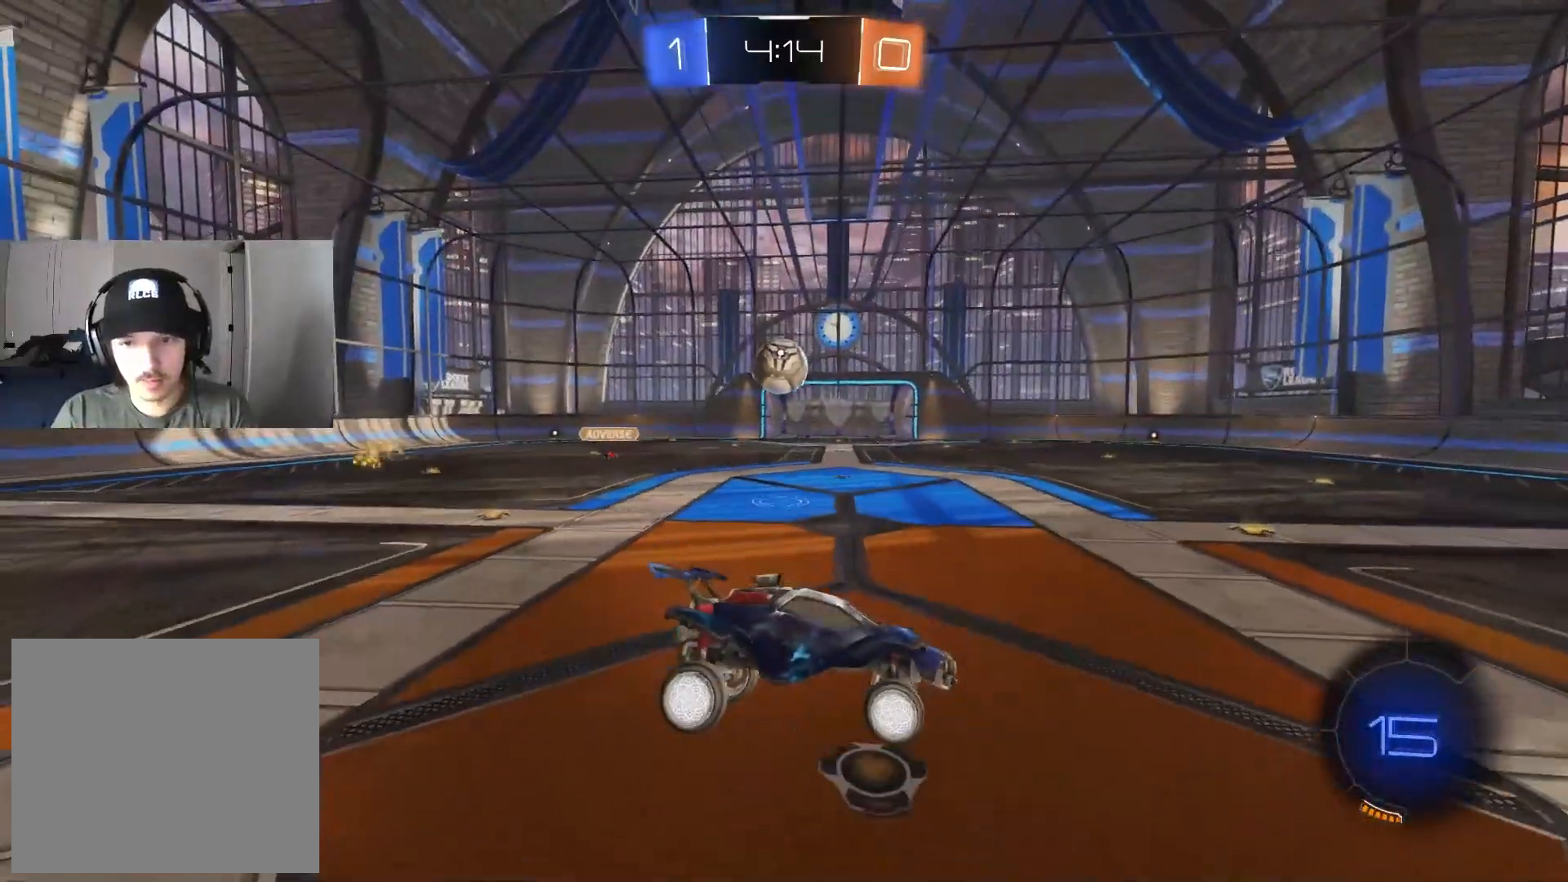
{"buttons": ["R2"], "left_stick": "left", "right_stick": "center", "events": [[133, "R1", "down"], [217, "R1", "up"], [217, "R2", "down"], [233, "L1", "down"], [317, "L1", "up"], [417, "left_stick", "left"]]}
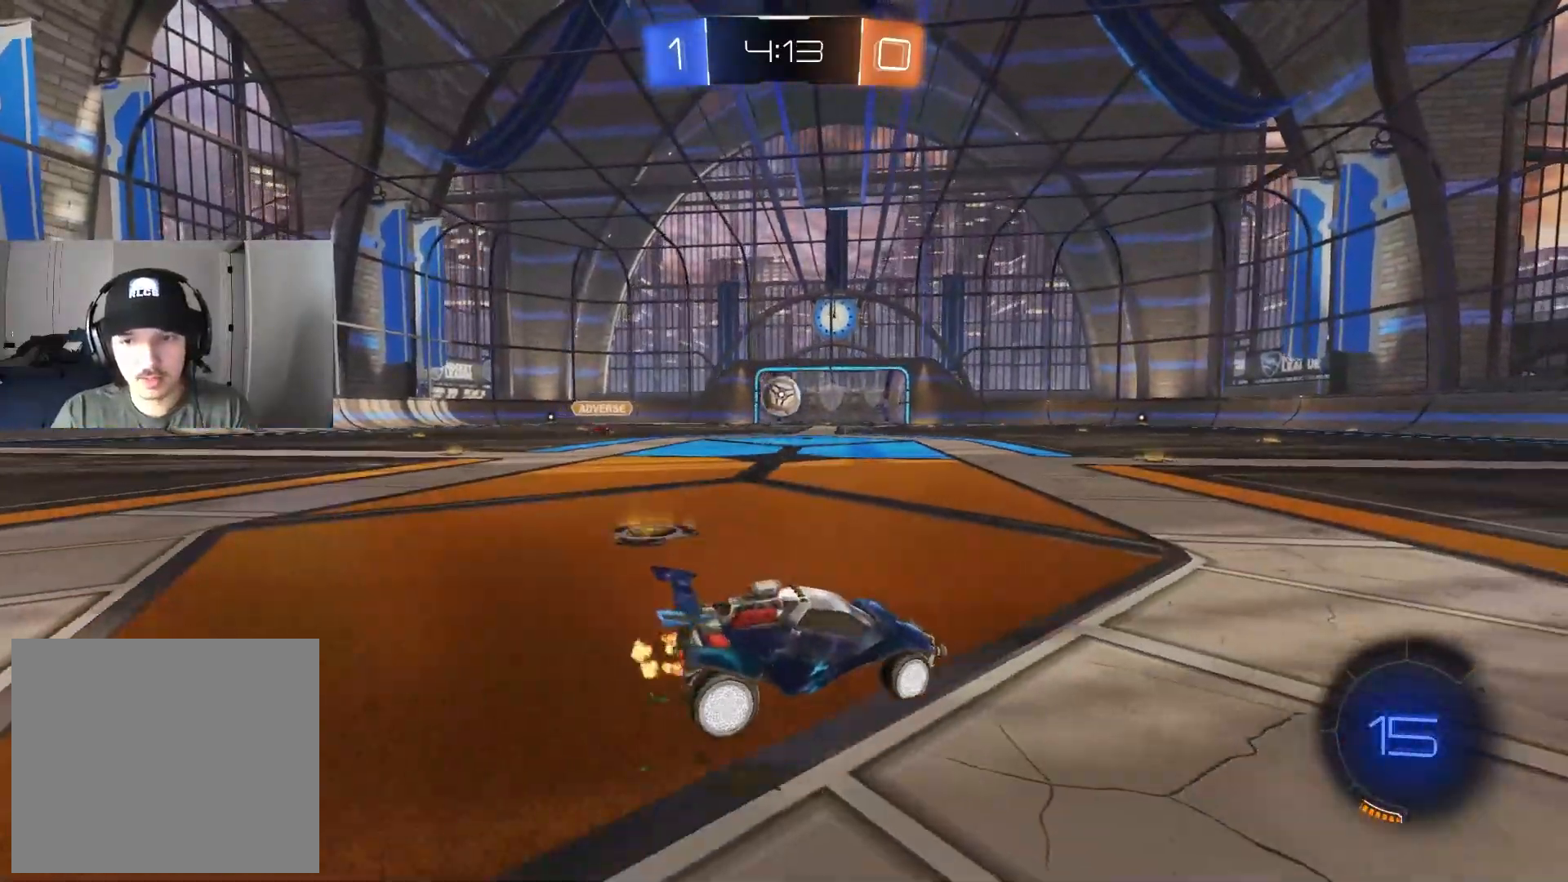
{"buttons": ["CROSS", "CIRCLE", "L1", "R2"], "left_stick": "up-right", "right_stick": "center", "events": [[50, "CIRCLE", "down"], [383, "left_stick", "center"], [450, "left_stick", "up-right"], [467, "CROSS", "down"], [483, "L1", "down"]]}
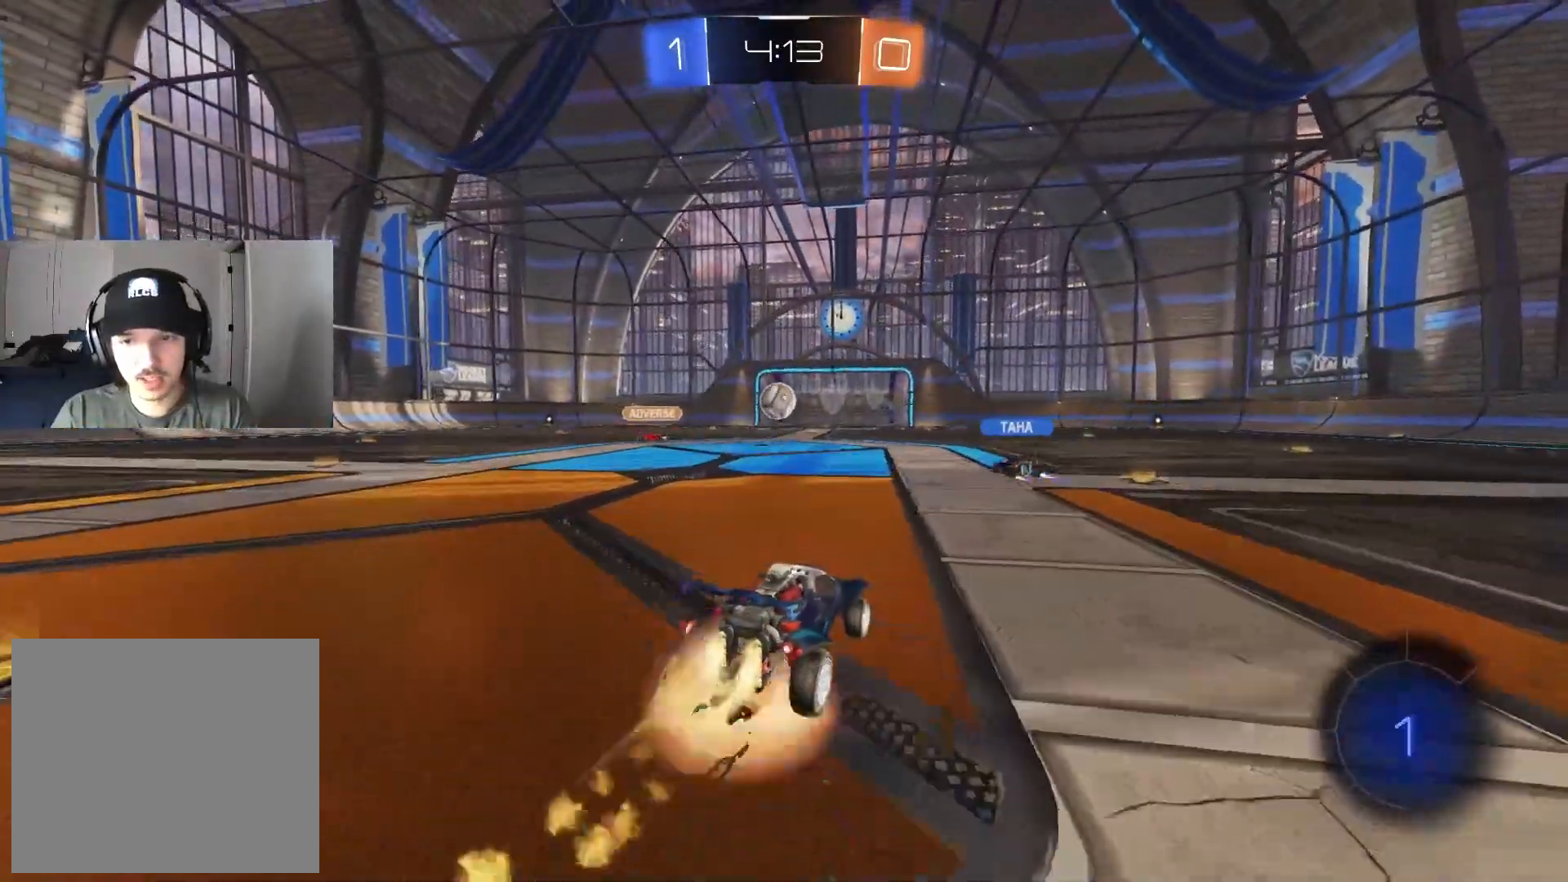
{"buttons": ["CIRCLE", "L1", "R2"], "left_stick": "down-left", "right_stick": "center", "events": [[50, "CROSS", "up"], [100, "CROSS", "down"], [133, "left_stick", "down-right"], [233, "CROSS", "up"], [483, "left_stick", "down-left"]]}
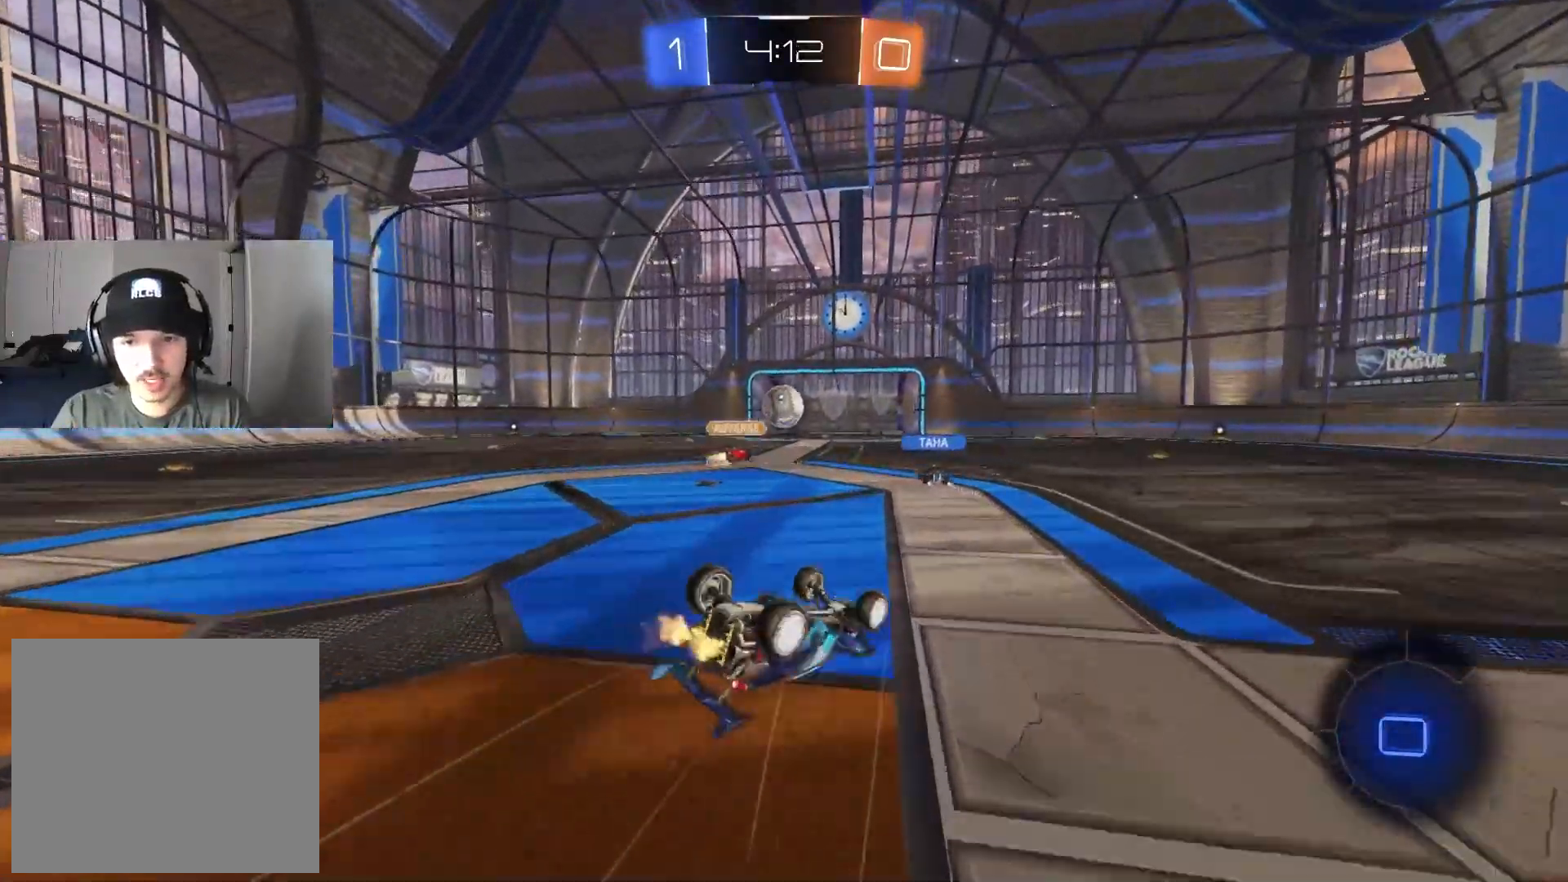
{"buttons": ["R2"], "left_stick": "center", "right_stick": "center", "events": [[317, "CIRCLE", "up"], [433, "L1", "up"], [433, "left_stick", "center"]]}
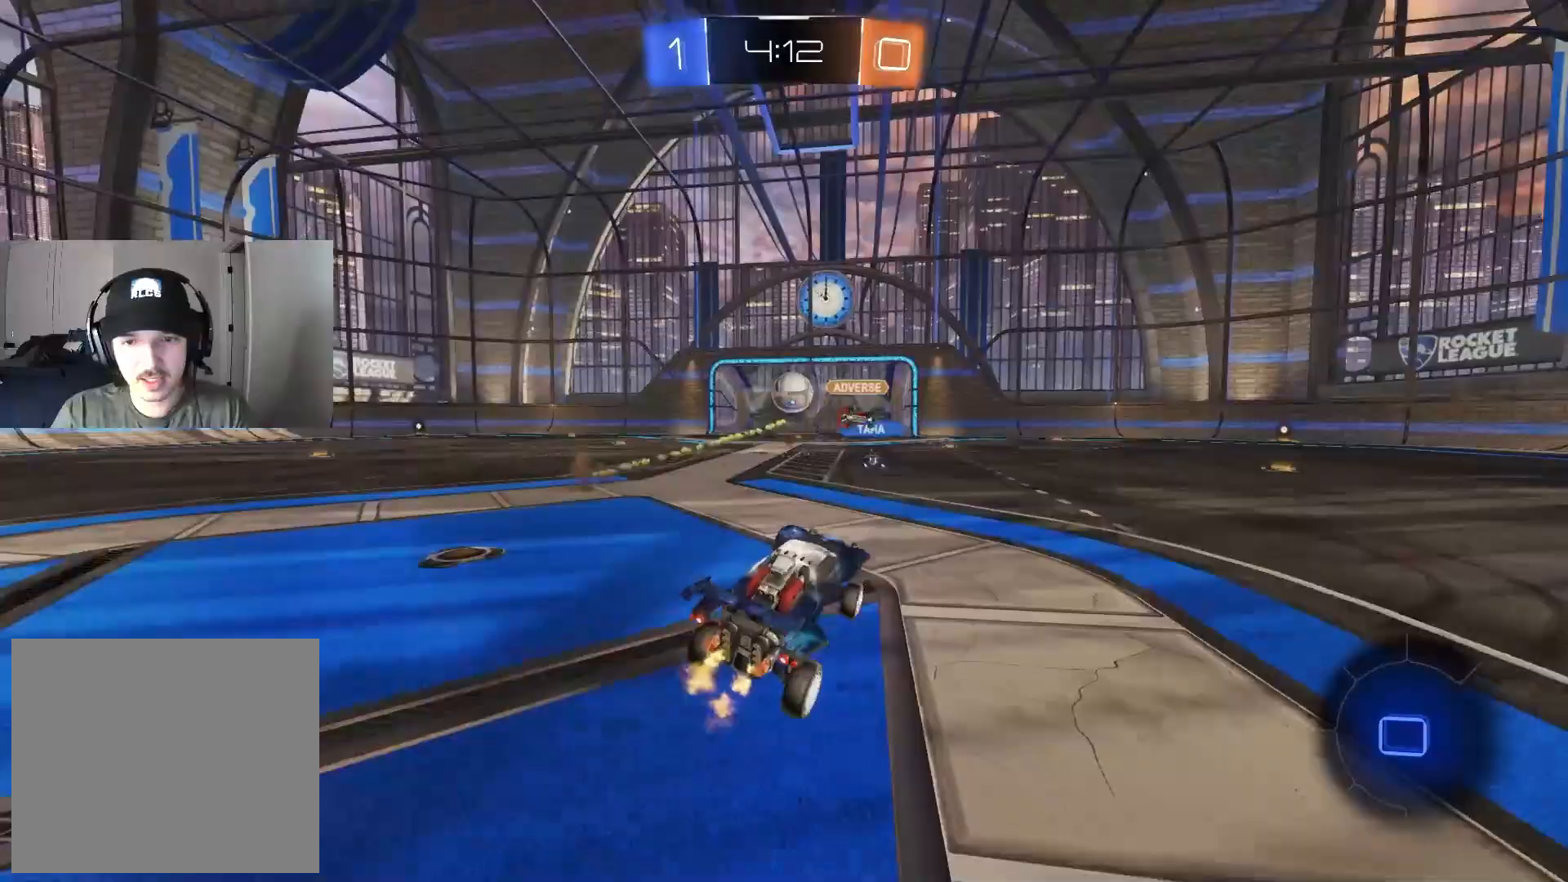
{"buttons": ["R2"], "left_stick": "center", "right_stick": "center", "events": [[217, "left_stick", "left"], [333, "left_stick", "center"]]}
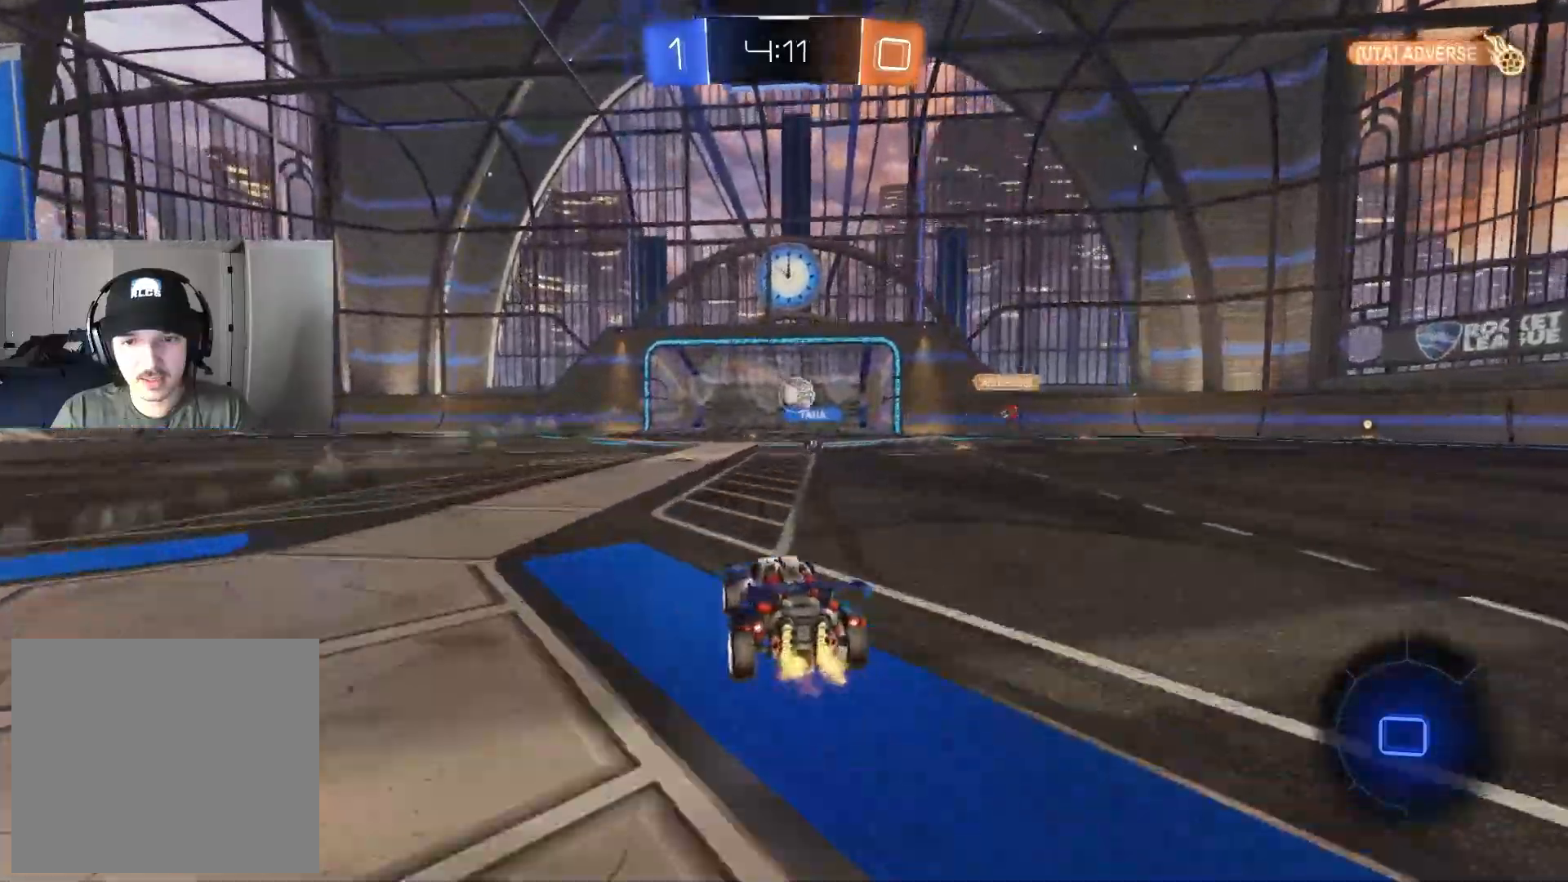
{"buttons": ["R2"], "left_stick": "left", "right_stick": "center", "events": [[283, "TRIANGLE", "down"], [400, "TRIANGLE", "up"], [417, "left_stick", "left"]]}
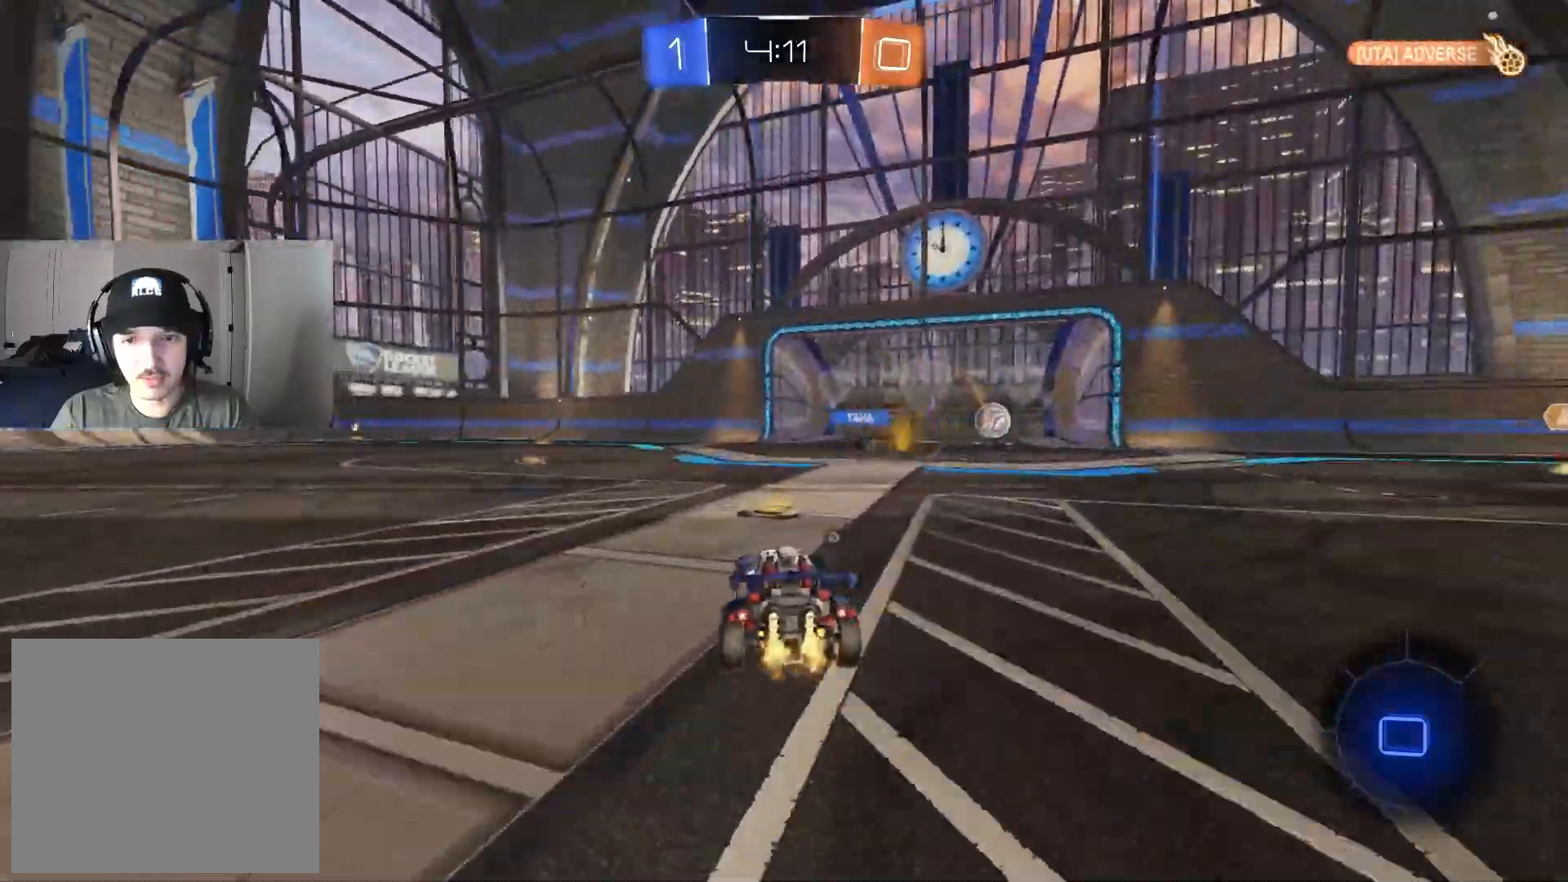
{"buttons": ["L1"], "left_stick": "down-left", "right_stick": "center", "events": [[117, "left_stick", "center"], [250, "R3", "down"], [333, "L1", "down"], [333, "left_stick", "down-left"], [417, "R3", "up"], [450, "R2", "up"]]}
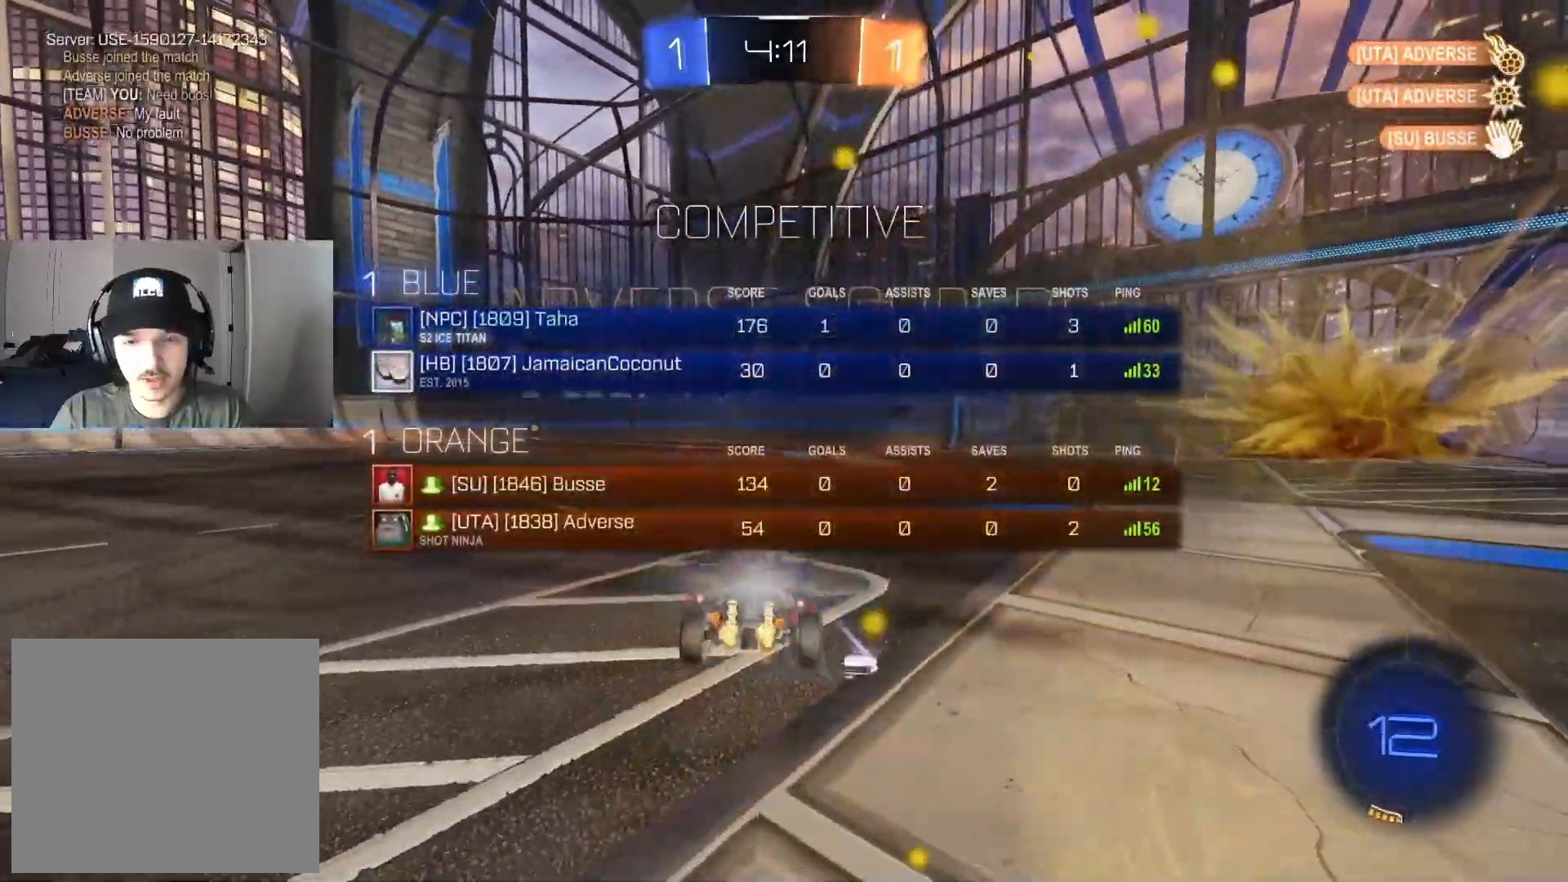
{"buttons": ["CROSS", "L1", "R2"], "left_stick": "down", "right_stick": "center", "events": [[50, "left_stick", "down"], [317, "CROSS", "down"], [317, "R2", "down"]]}
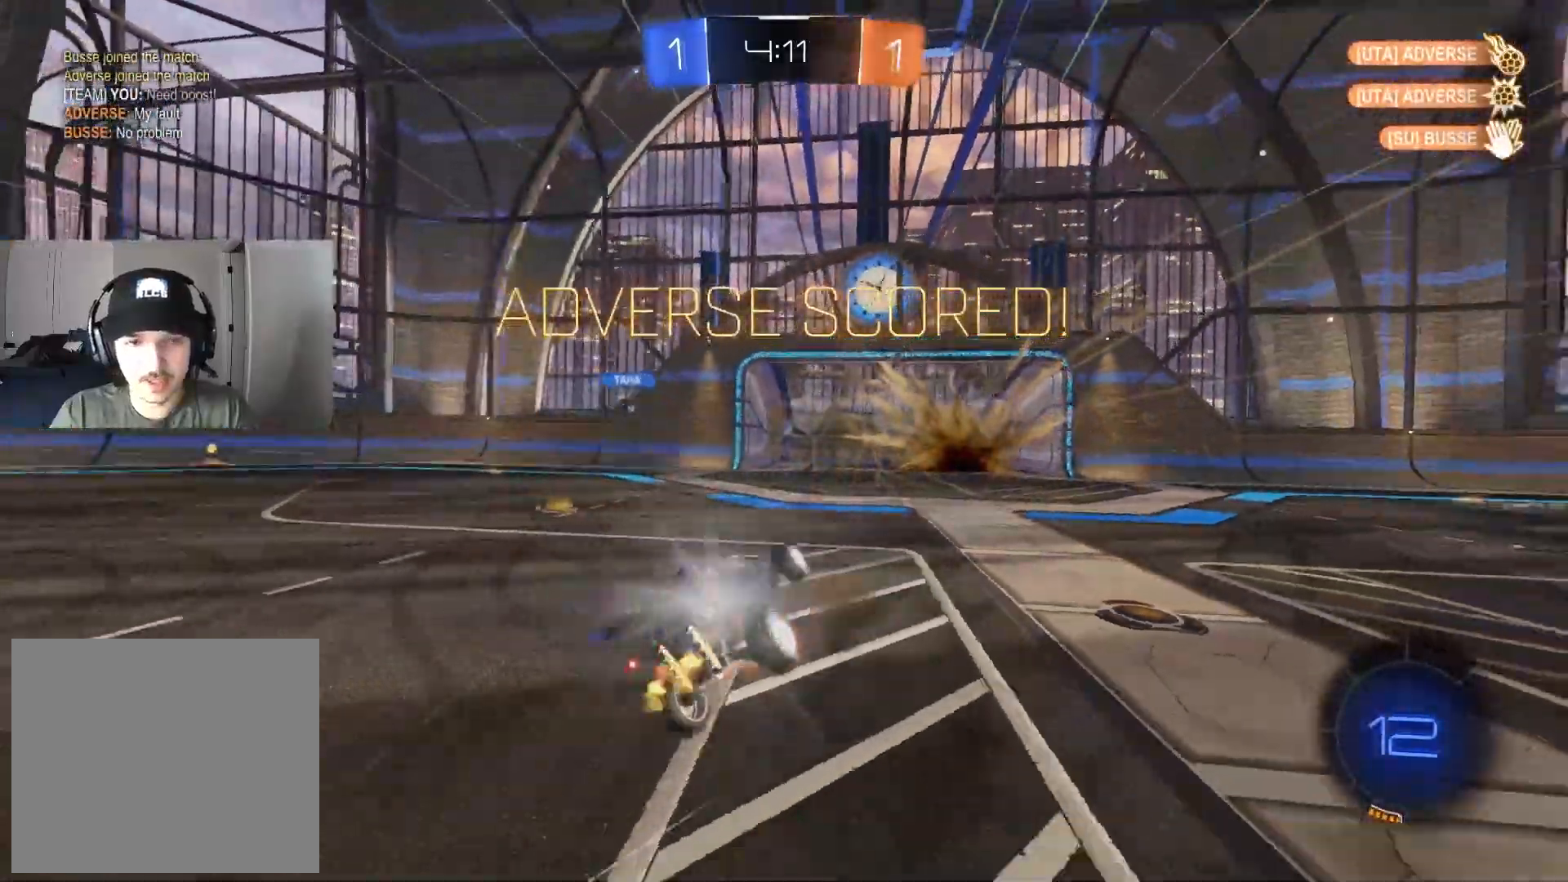
{"buttons": ["CIRCLE", "L1", "R2"], "left_stick": "up-right", "right_stick": "center", "events": [[117, "CROSS", "up"], [150, "left_stick", "down-right"], [283, "CIRCLE", "down"], [300, "left_stick", "up-right"]]}
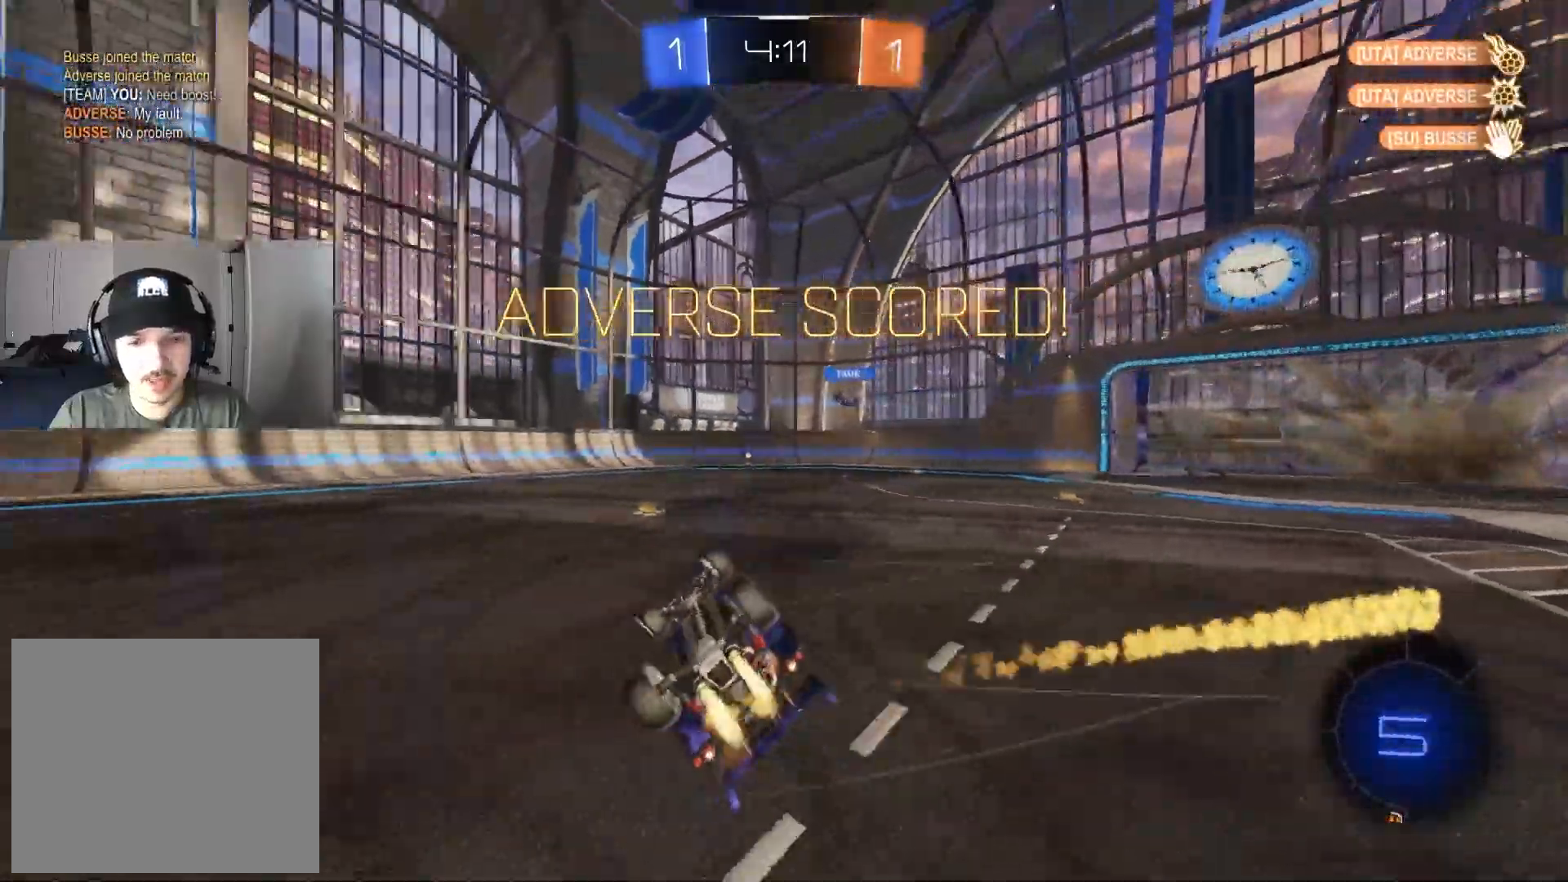
{"buttons": ["CIRCLE", "L1", "R1", "R2"], "left_stick": "up-left", "right_stick": "center", "events": [[67, "left_stick", "up-left"], [250, "R1", "down"]]}
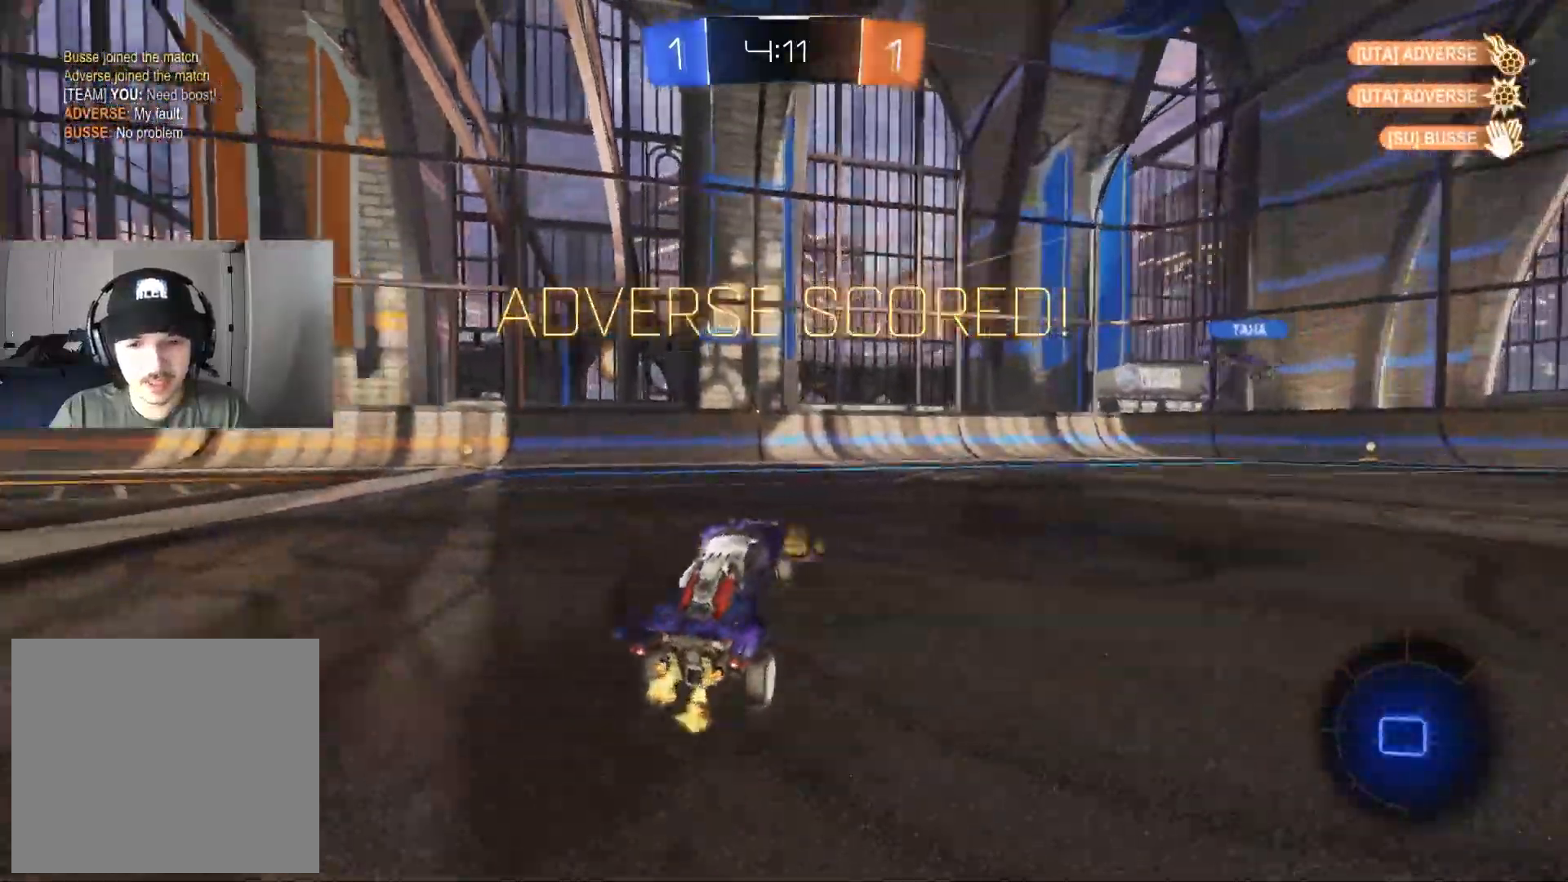
{"buttons": ["CROSS", "R1", "R2"], "left_stick": "center", "right_stick": "center", "events": [[100, "CIRCLE", "up"], [250, "L1", "up"], [250, "R1", "up"], [267, "CROSS", "down"], [283, "left_stick", "up-right"], [383, "R1", "down"], [483, "left_stick", "center"]]}
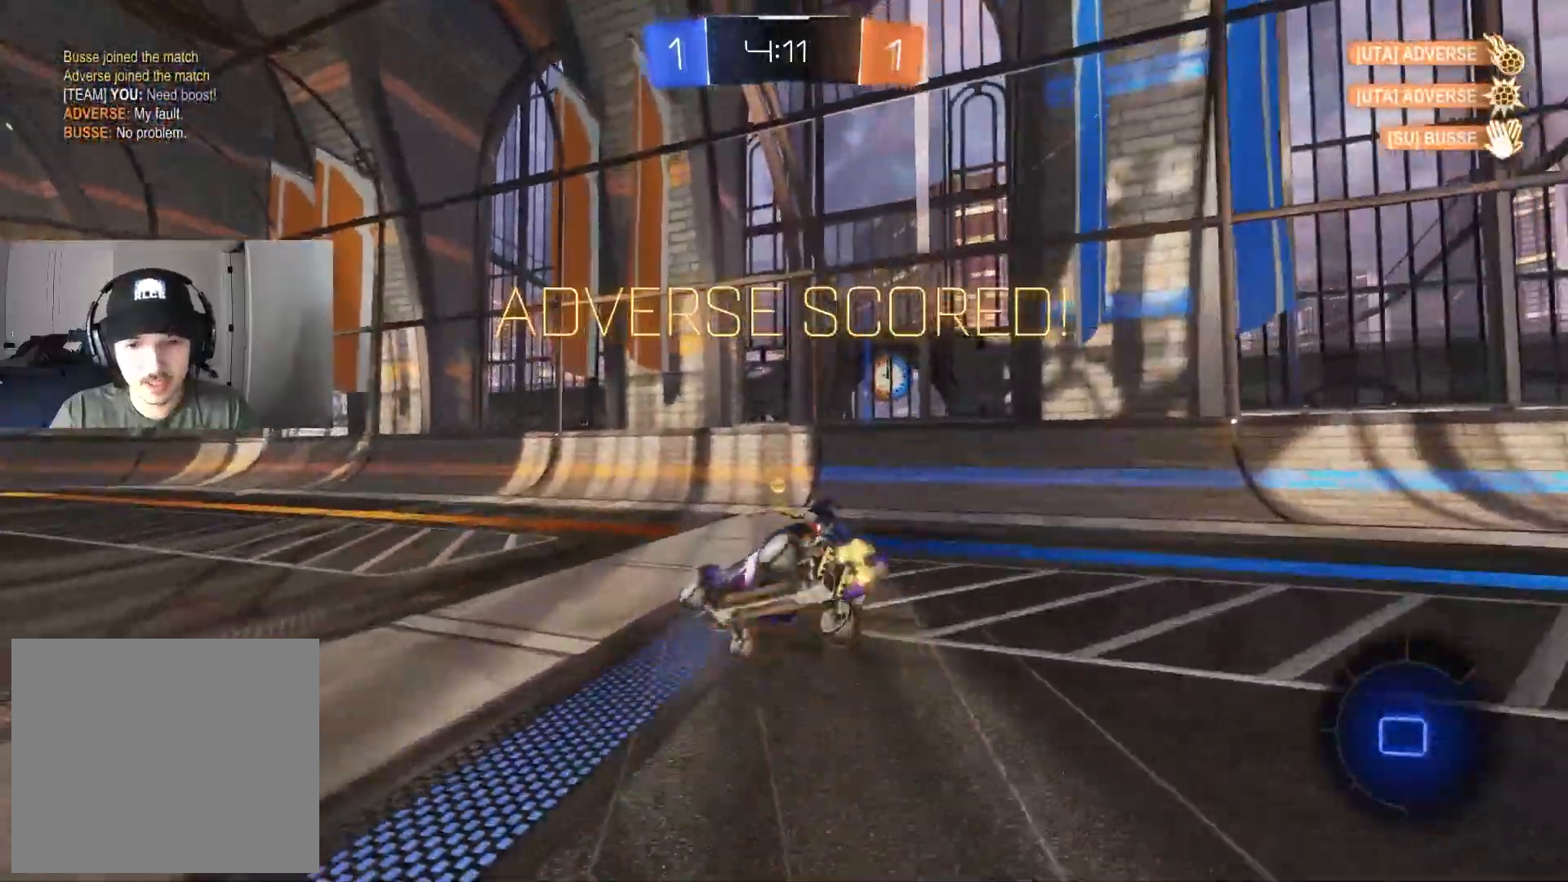
{"buttons": ["R2"], "left_stick": "down-left", "right_stick": "center", "events": [[17, "left_stick", "left"], [33, "CROSS", "up"], [167, "left_stick", "center"], [200, "R2", "up"], [217, "left_stick", "down-right"], [433, "R1", "up"], [450, "R2", "down"], [450, "left_stick", "down-left"]]}
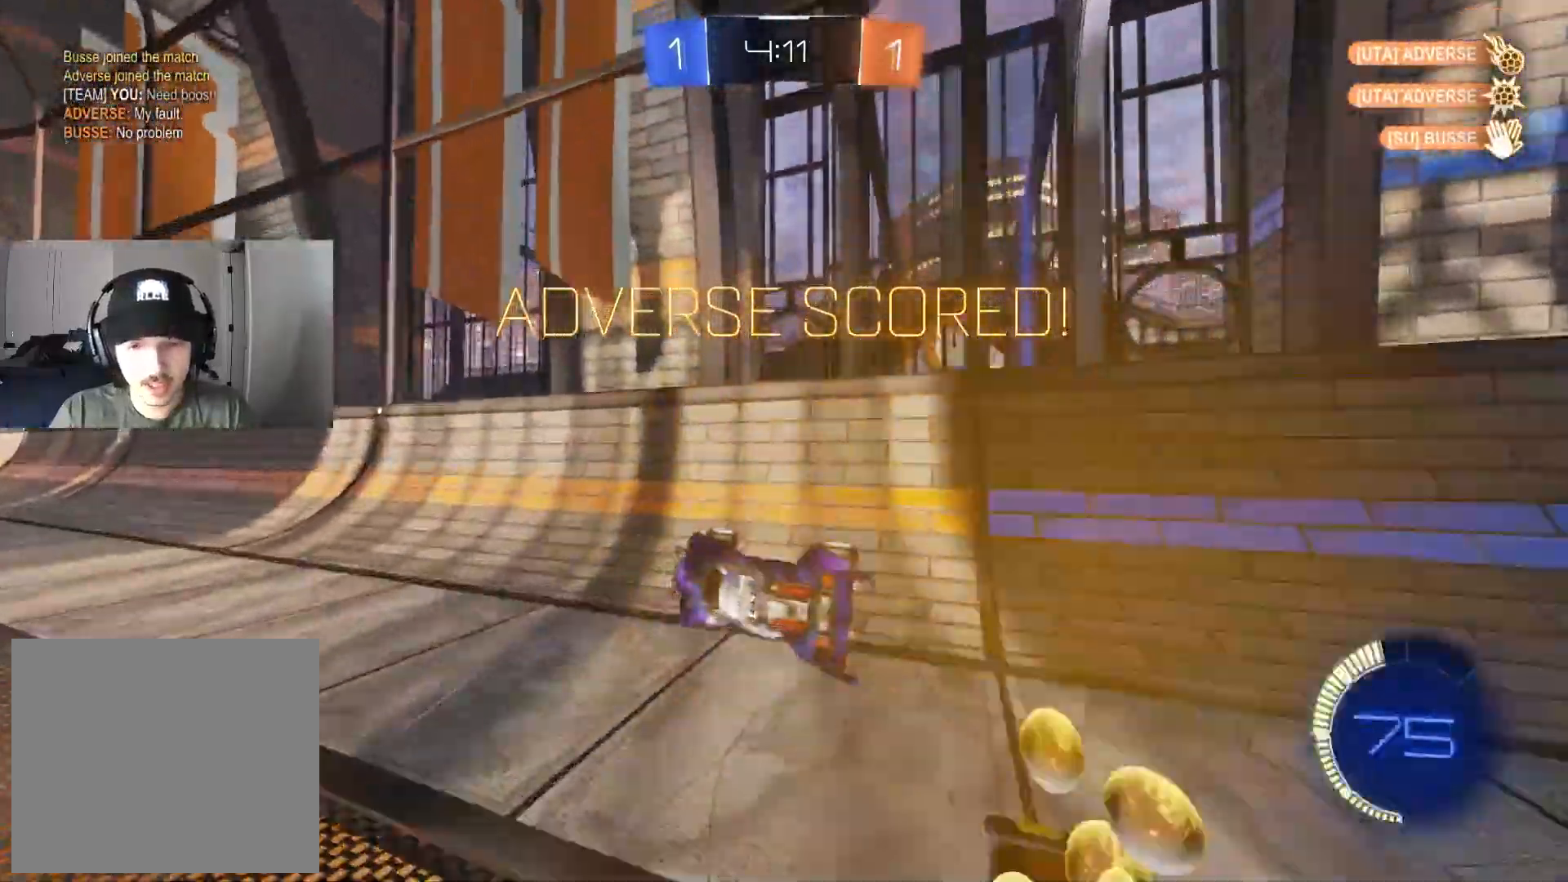
{"buttons": [], "left_stick": "center", "right_stick": "center", "events": [[17, "left_stick", "center"], [217, "left_stick", "left"], [350, "left_stick", "center"], [483, "R2", "up"]]}
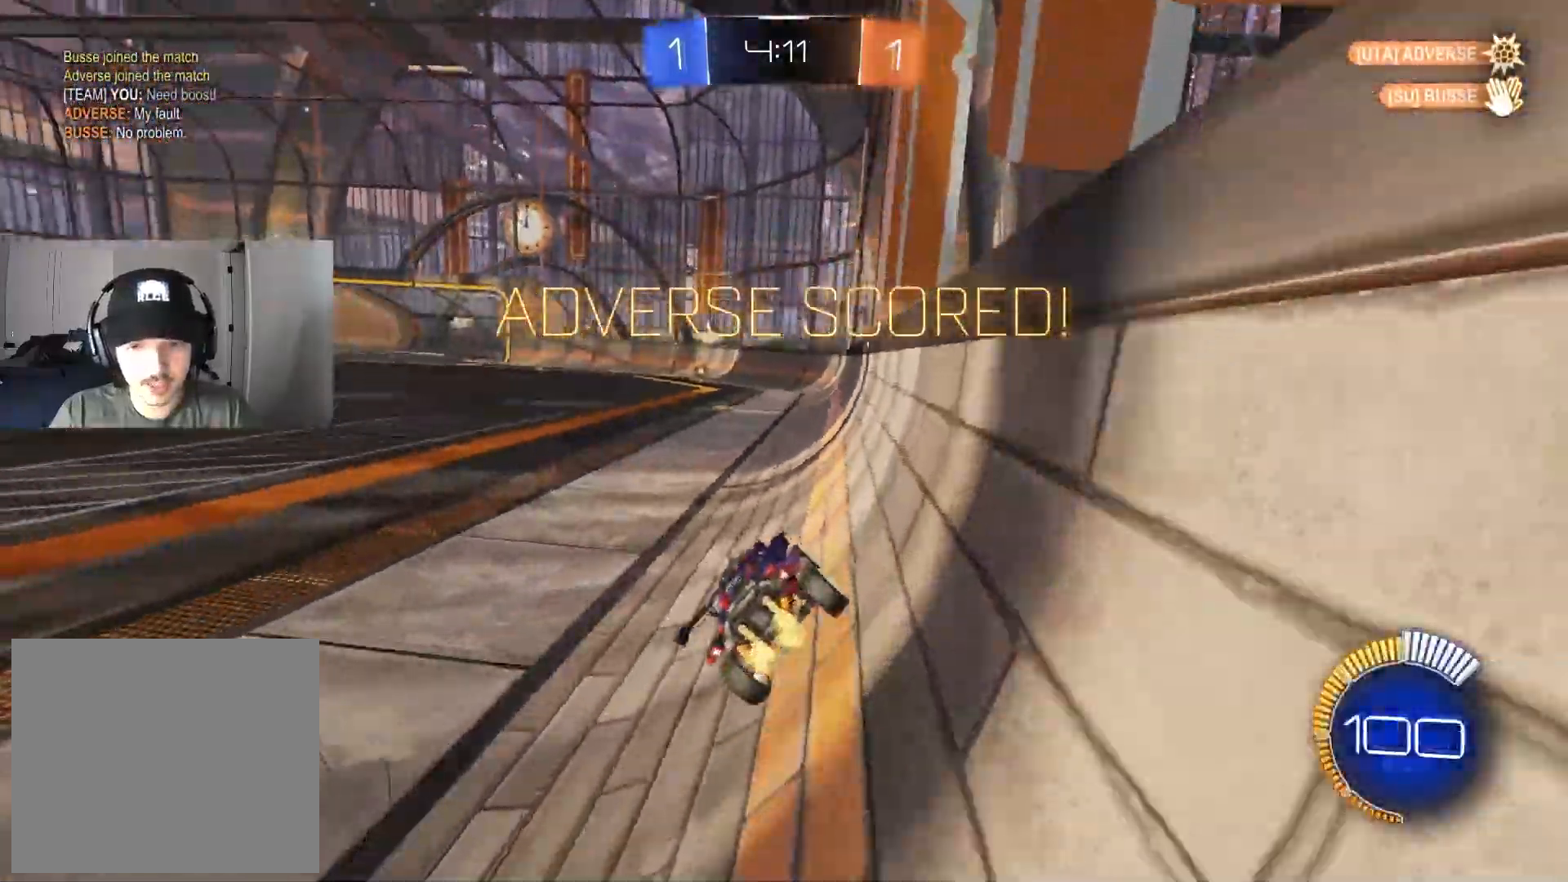
{"buttons": [], "left_stick": "center", "right_stick": "center", "events": []}
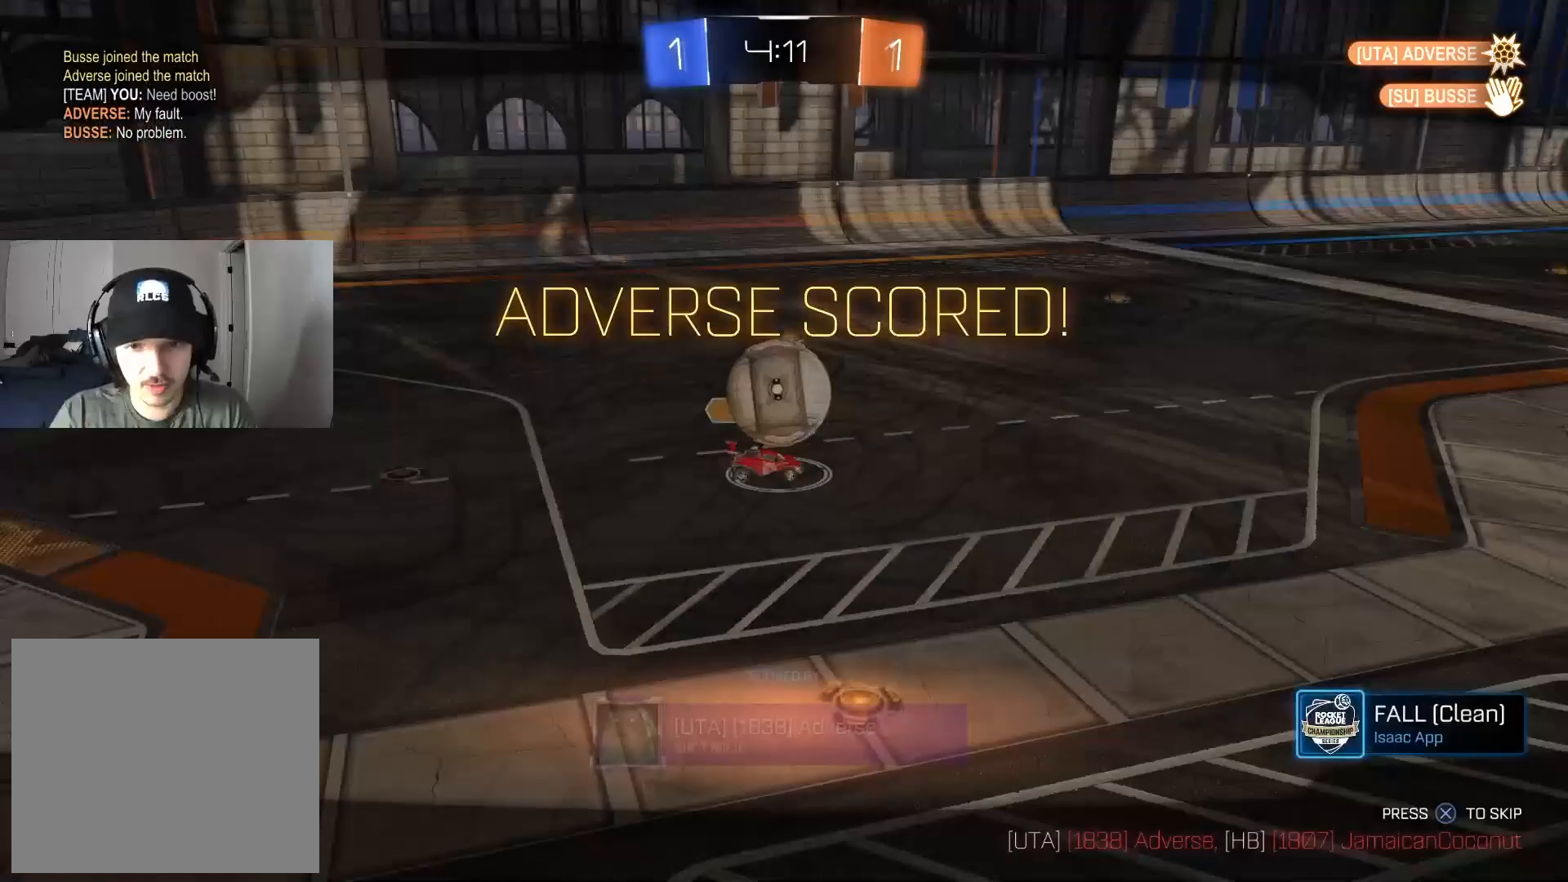
{"buttons": [], "left_stick": "center", "right_stick": "center", "events": [[100, "right_stick", "right"], [483, "right_stick", "center"]]}
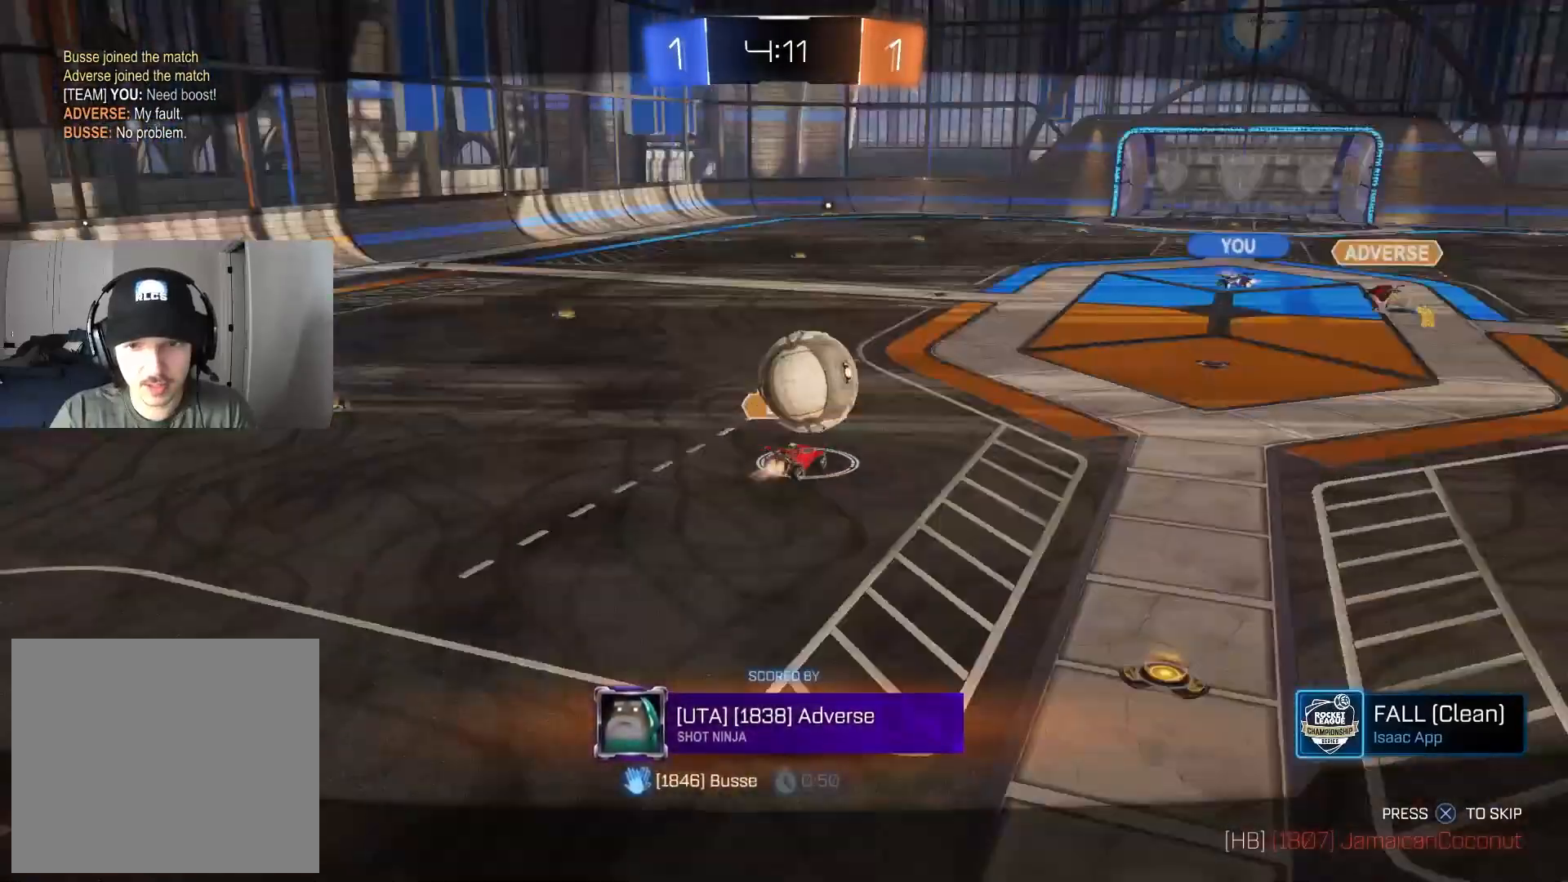
{"buttons": ["SQUARE"], "left_stick": "center", "right_stick": "center", "events": [[83, "SQUARE", "down"]]}